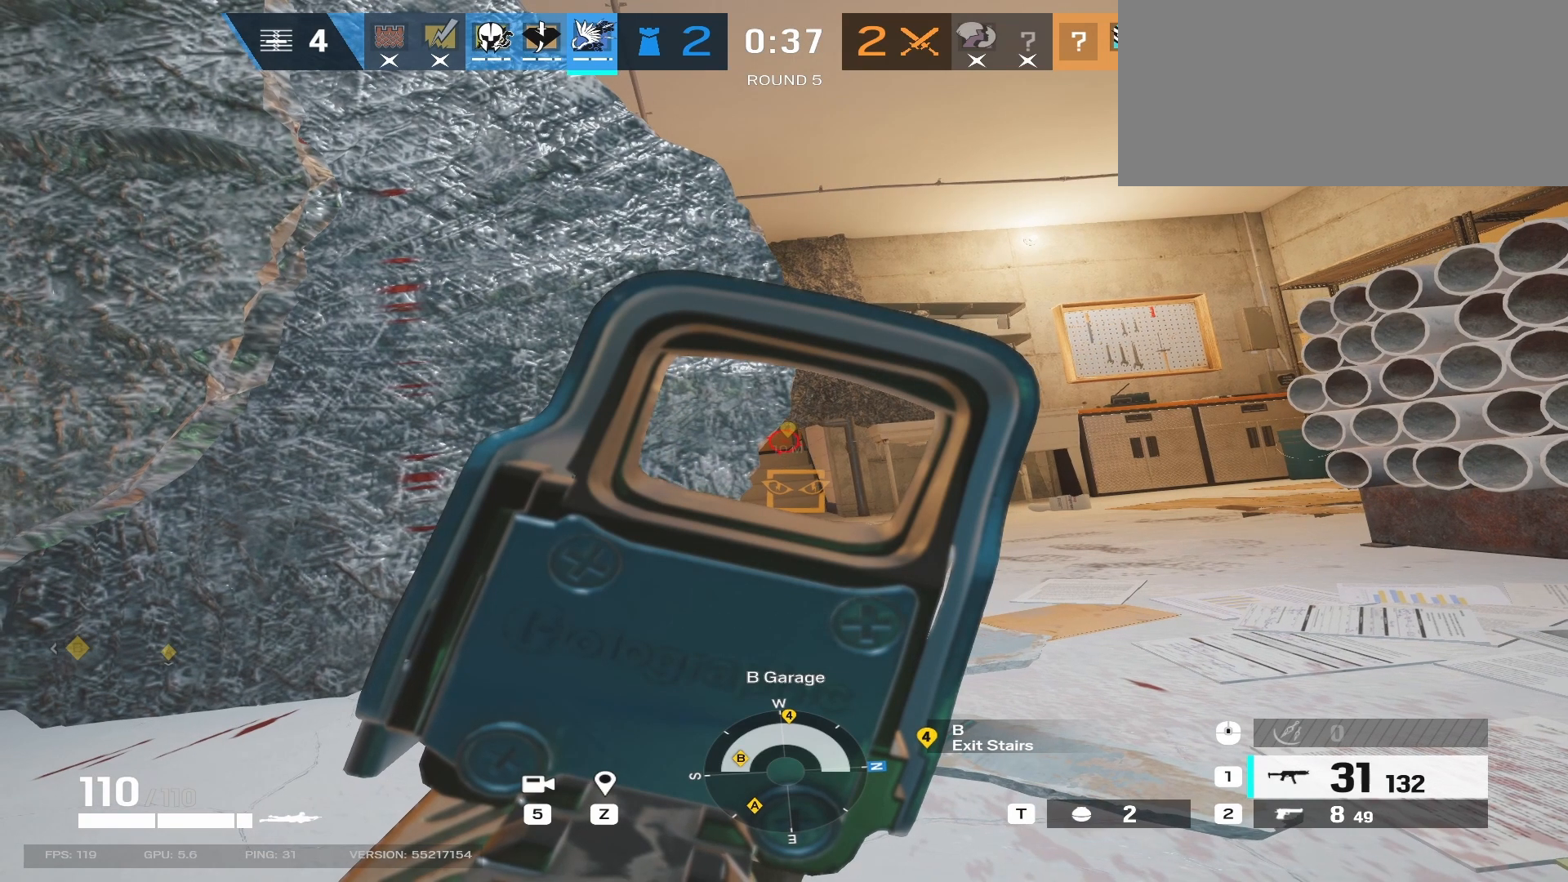
Gameplay with keyboard and mouse; each line is a JSON object with the keys and mouse buttons held at the frame after it. "events" lists presses ("down") and releases ("up") of "a", "ctrl", "d", "e", "f", "q", "r", "s", "shift", "space", "tab", "w", "mouse_left", "mouse_wheel", "mouse_right", "mouse_mb4" and "mouse_mb5" between this image and that frame as [ms after this image, input, new state], when the widget could be followed in between. "mouse_left", "mouse_wheel", "mouse_right", "mouse_mb4", "mouse_mb5" = the "left", "wheel", "right", "mb4", "mb5" buttons of the "mouse" list. No other keys are recorded. "wheel" means that the mouse wheel is clicked or scrolled. Mouse movement is not recorded.
{"keys": [], "mouse": ["right"], "events": []}
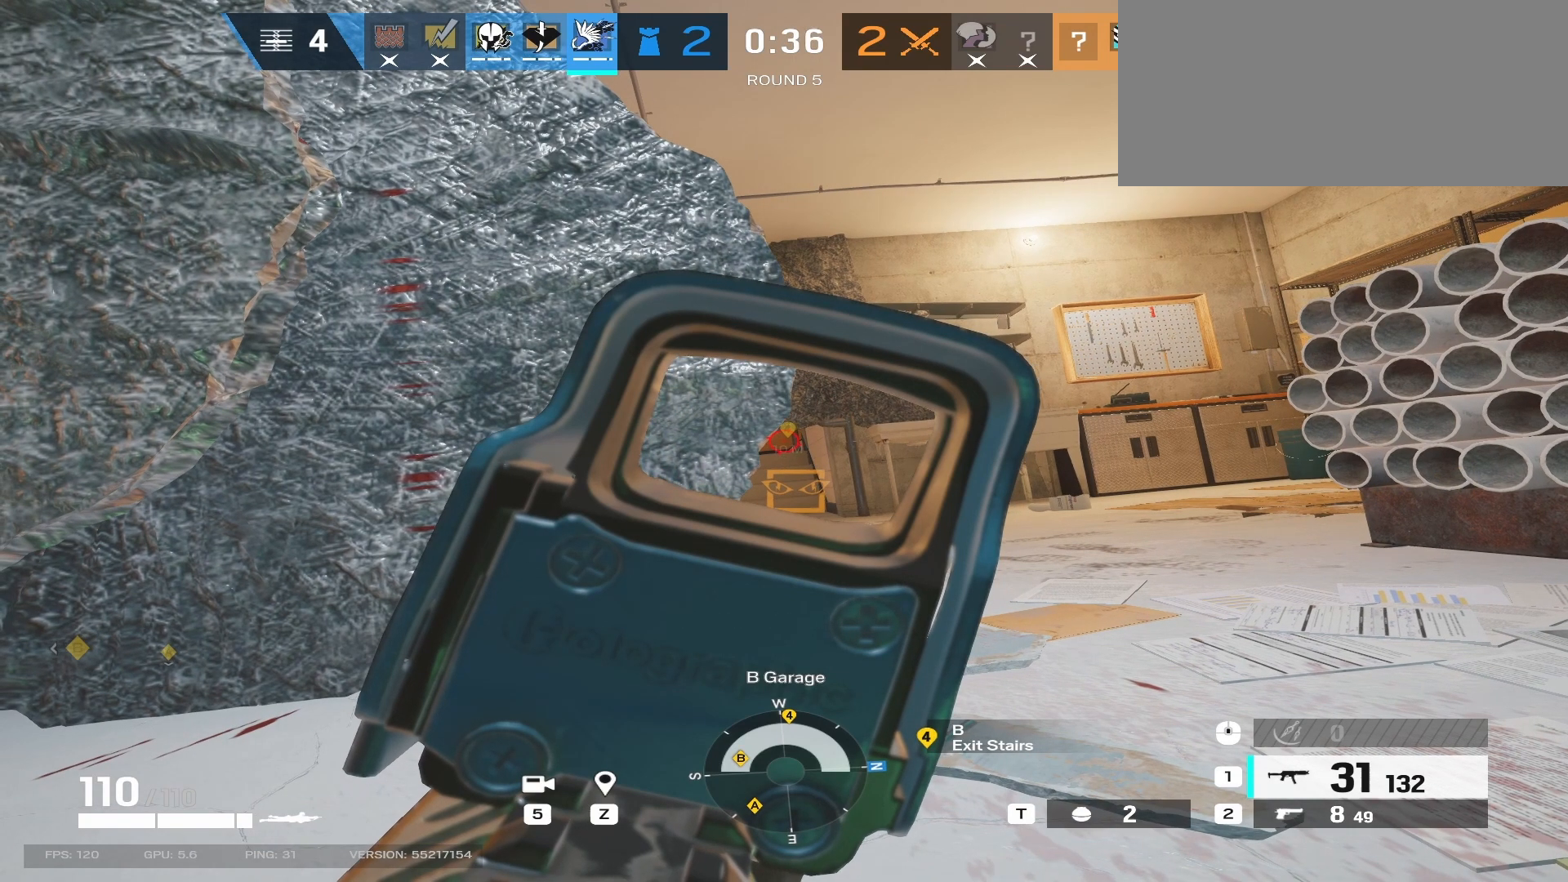
{"keys": [], "mouse": ["right"], "events": []}
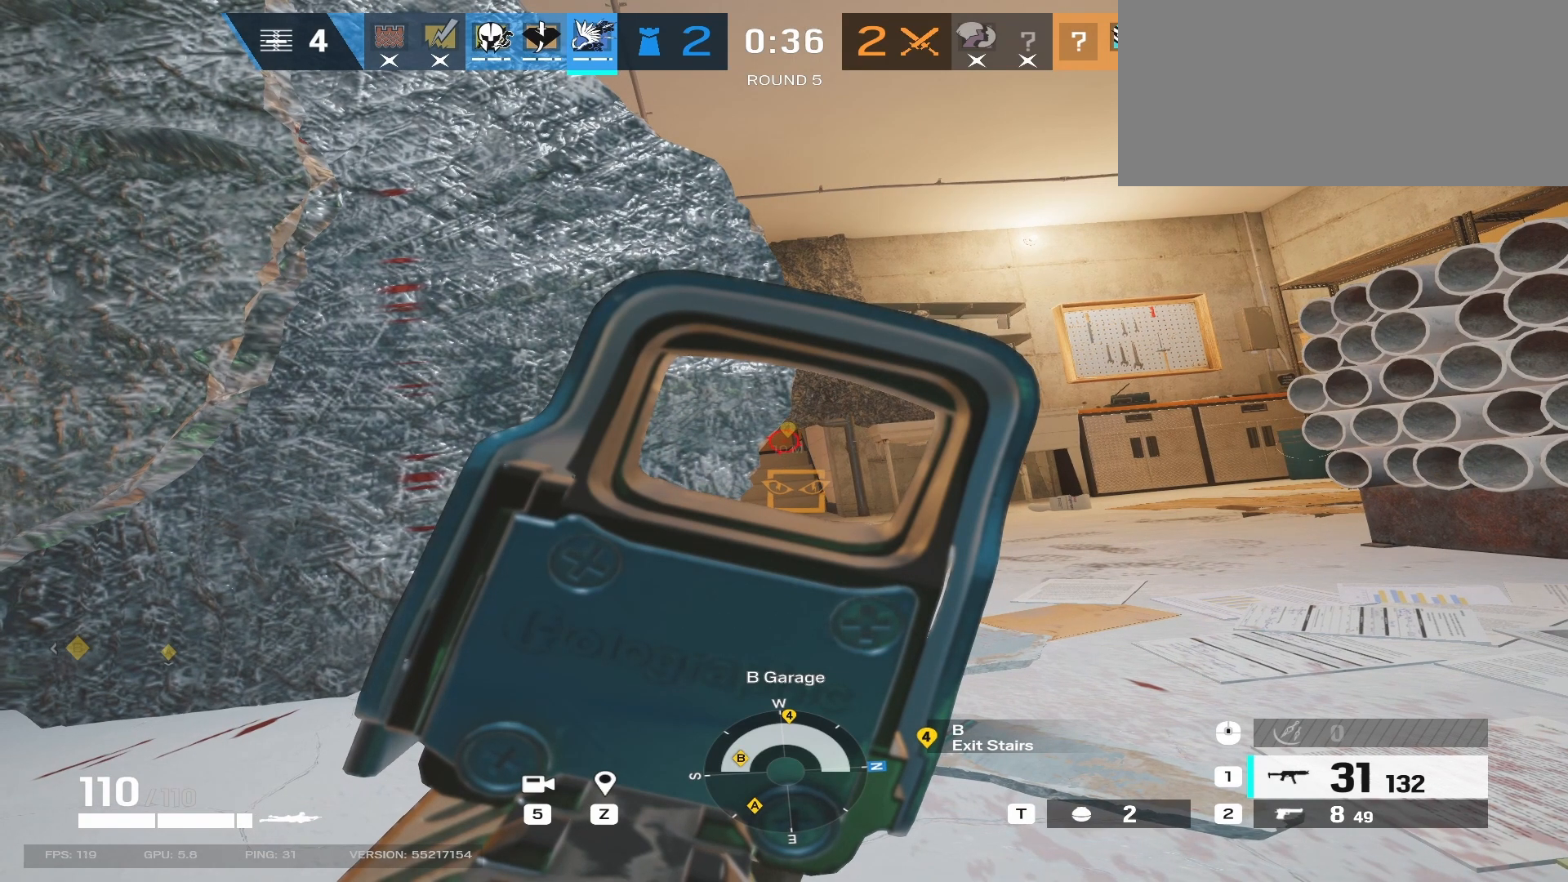
{"keys": [], "mouse": ["right"], "events": []}
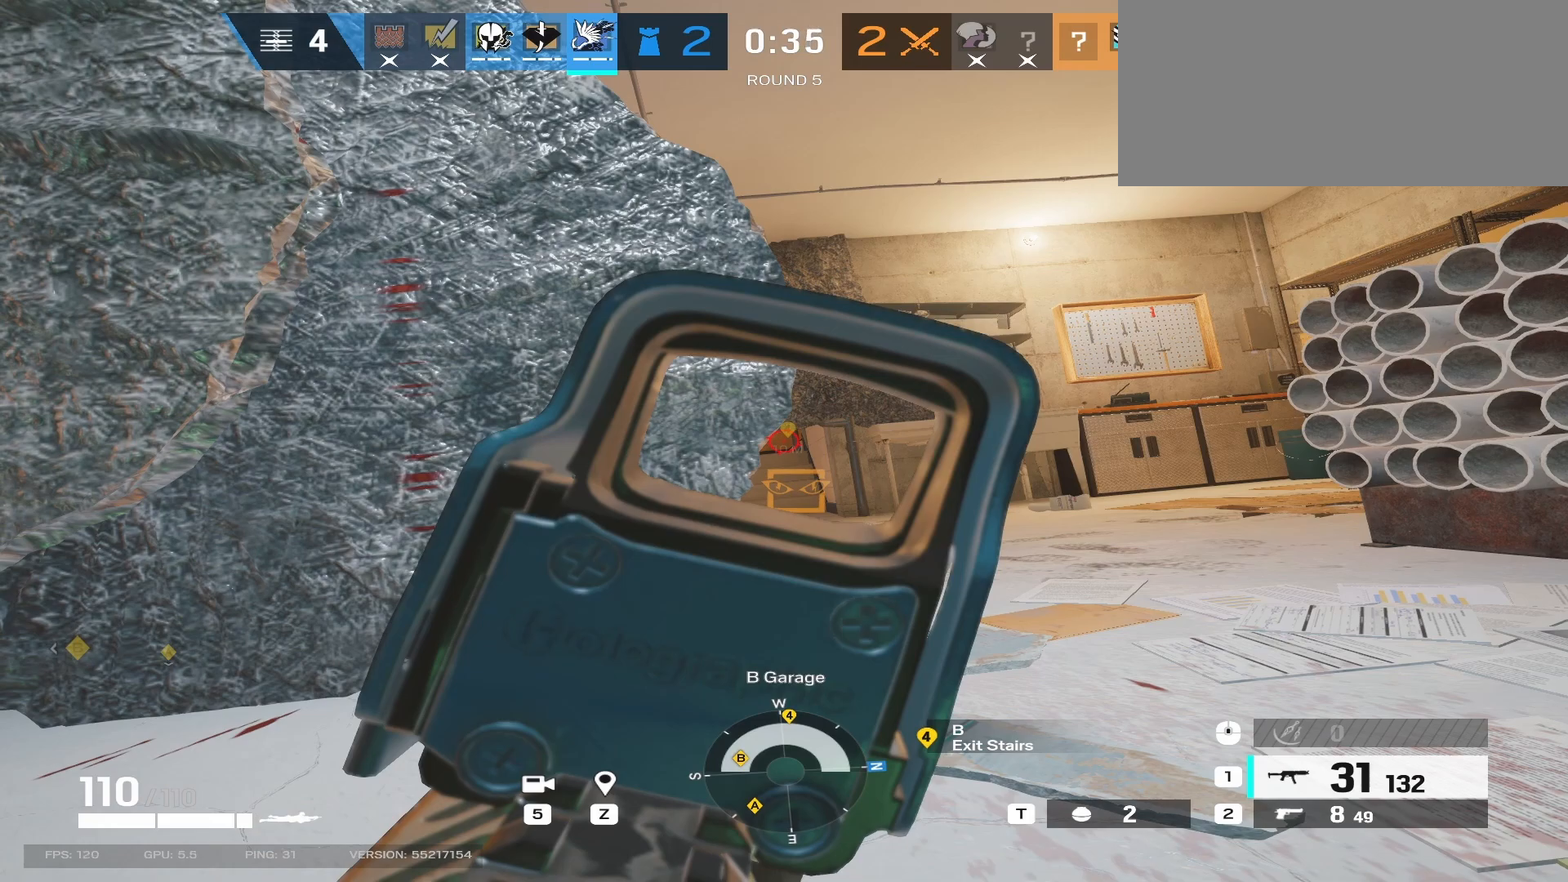
{"keys": [], "mouse": ["right"], "events": []}
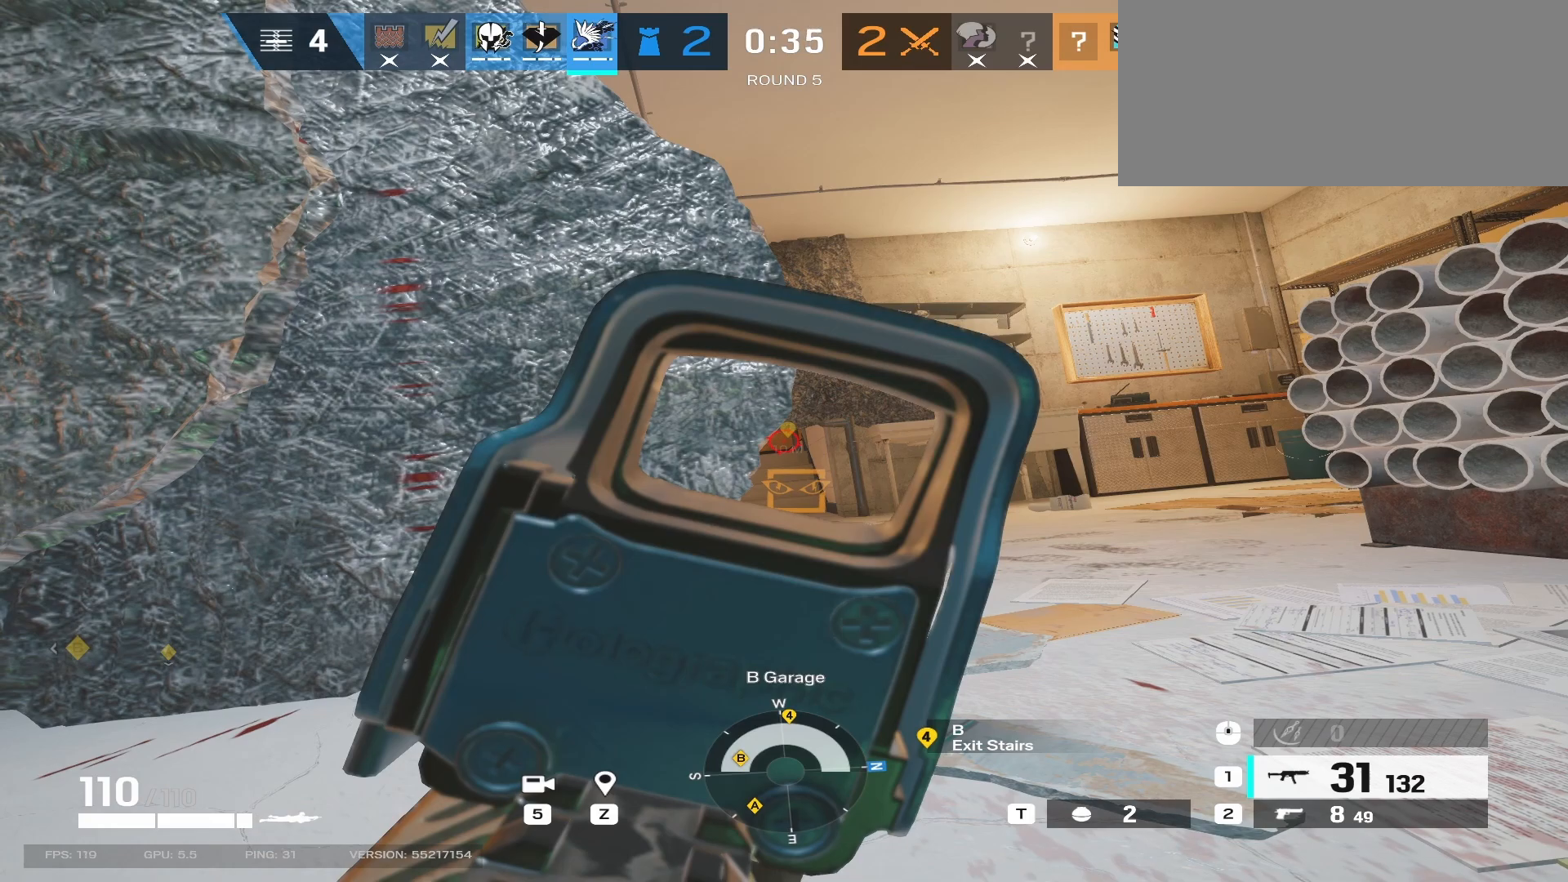
{"keys": [], "mouse": ["right"], "events": []}
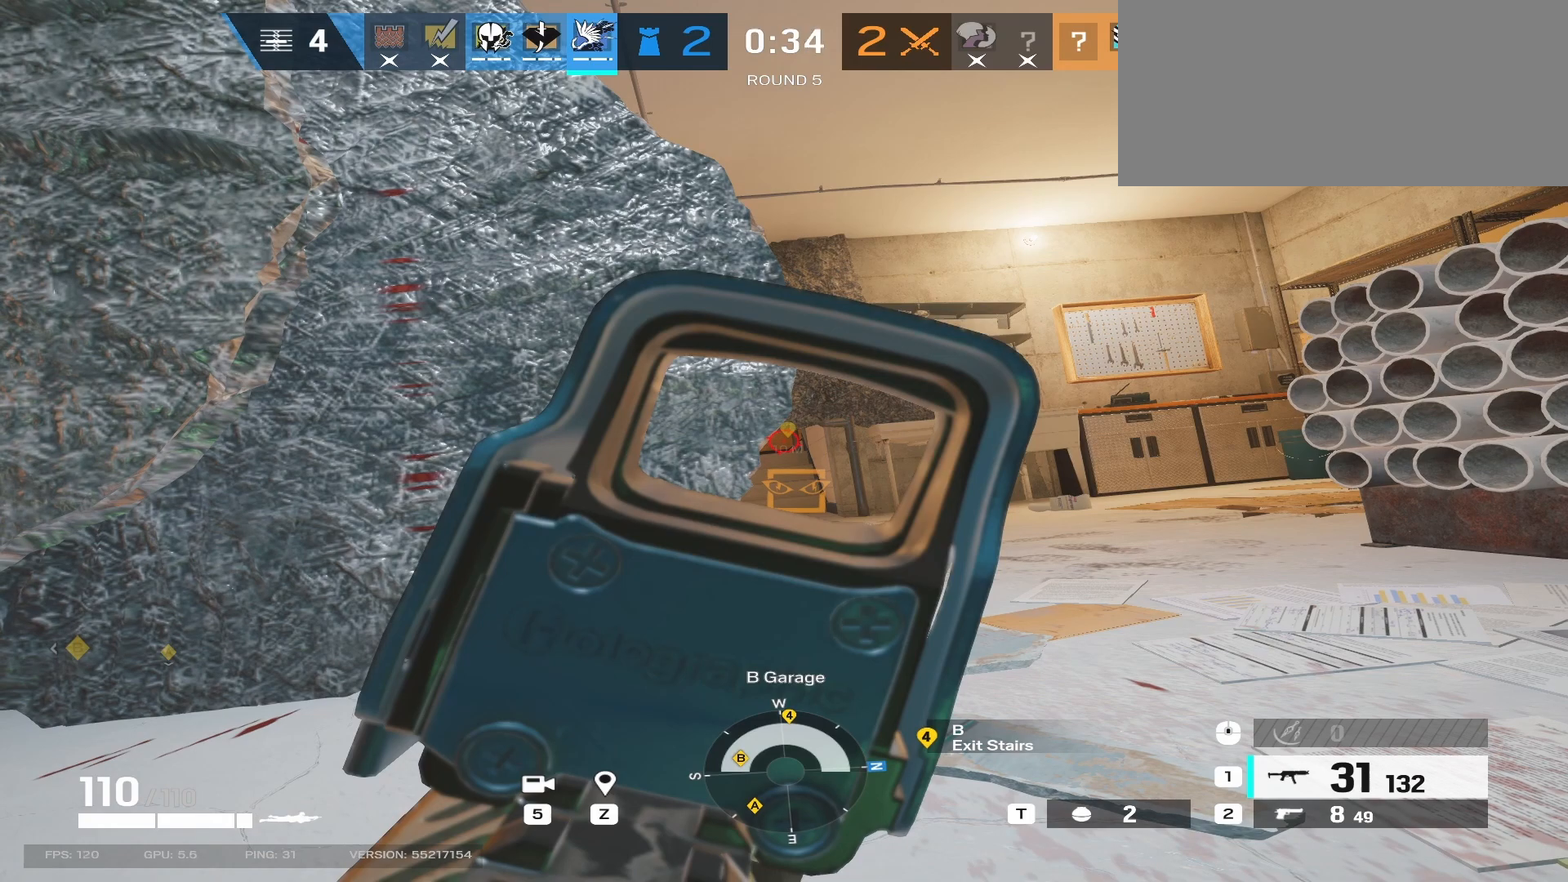
{"keys": [], "mouse": ["right"], "events": []}
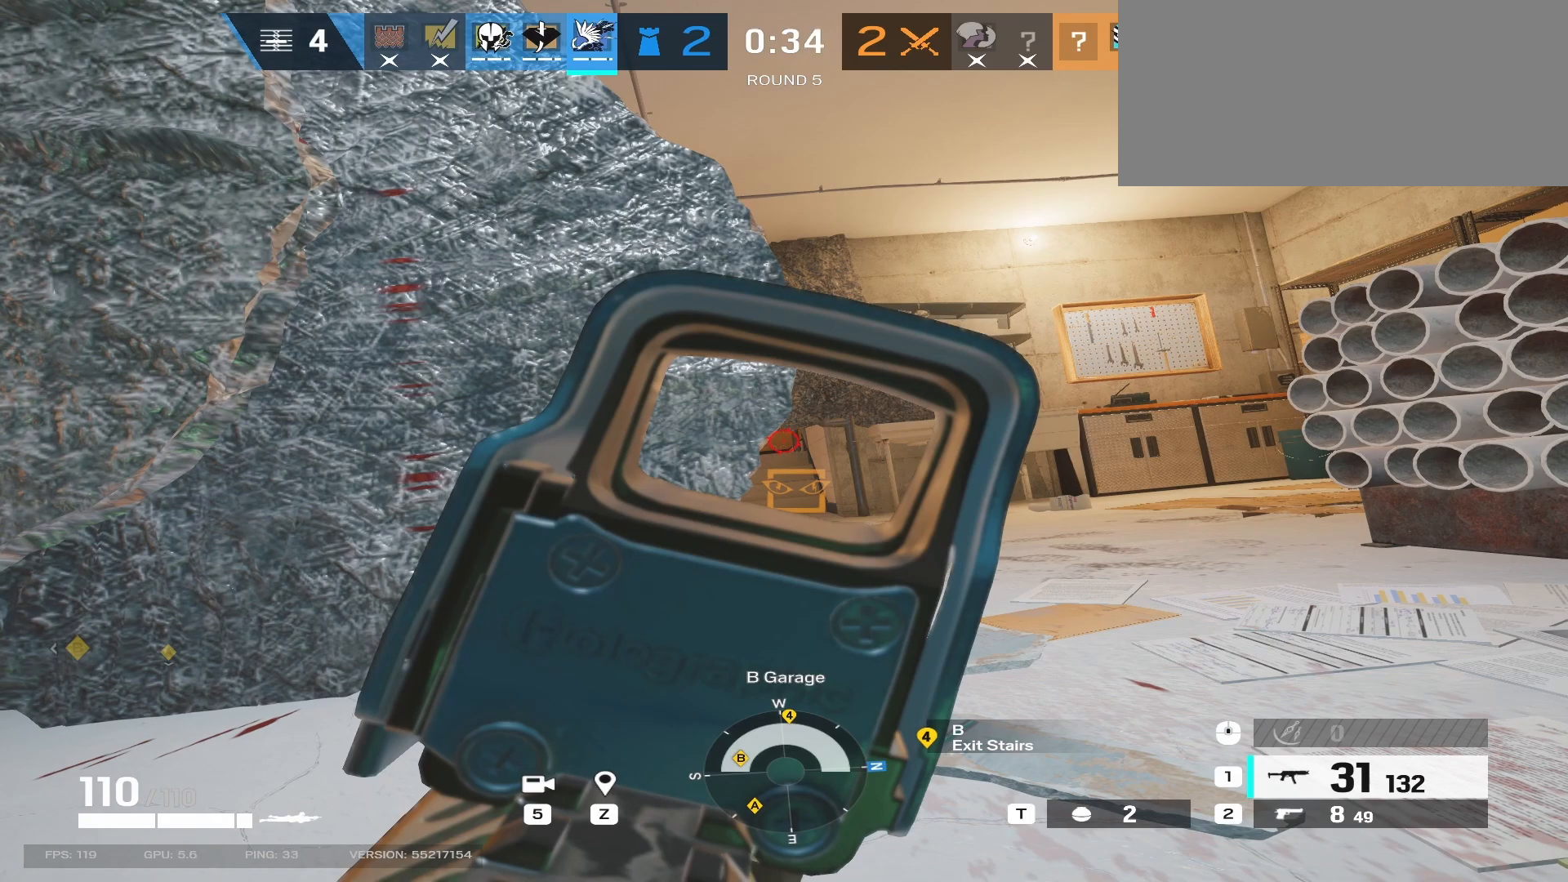
{"keys": [], "mouse": ["right"], "events": [[183, "tab", "down"], [450, "tab", "up"]]}
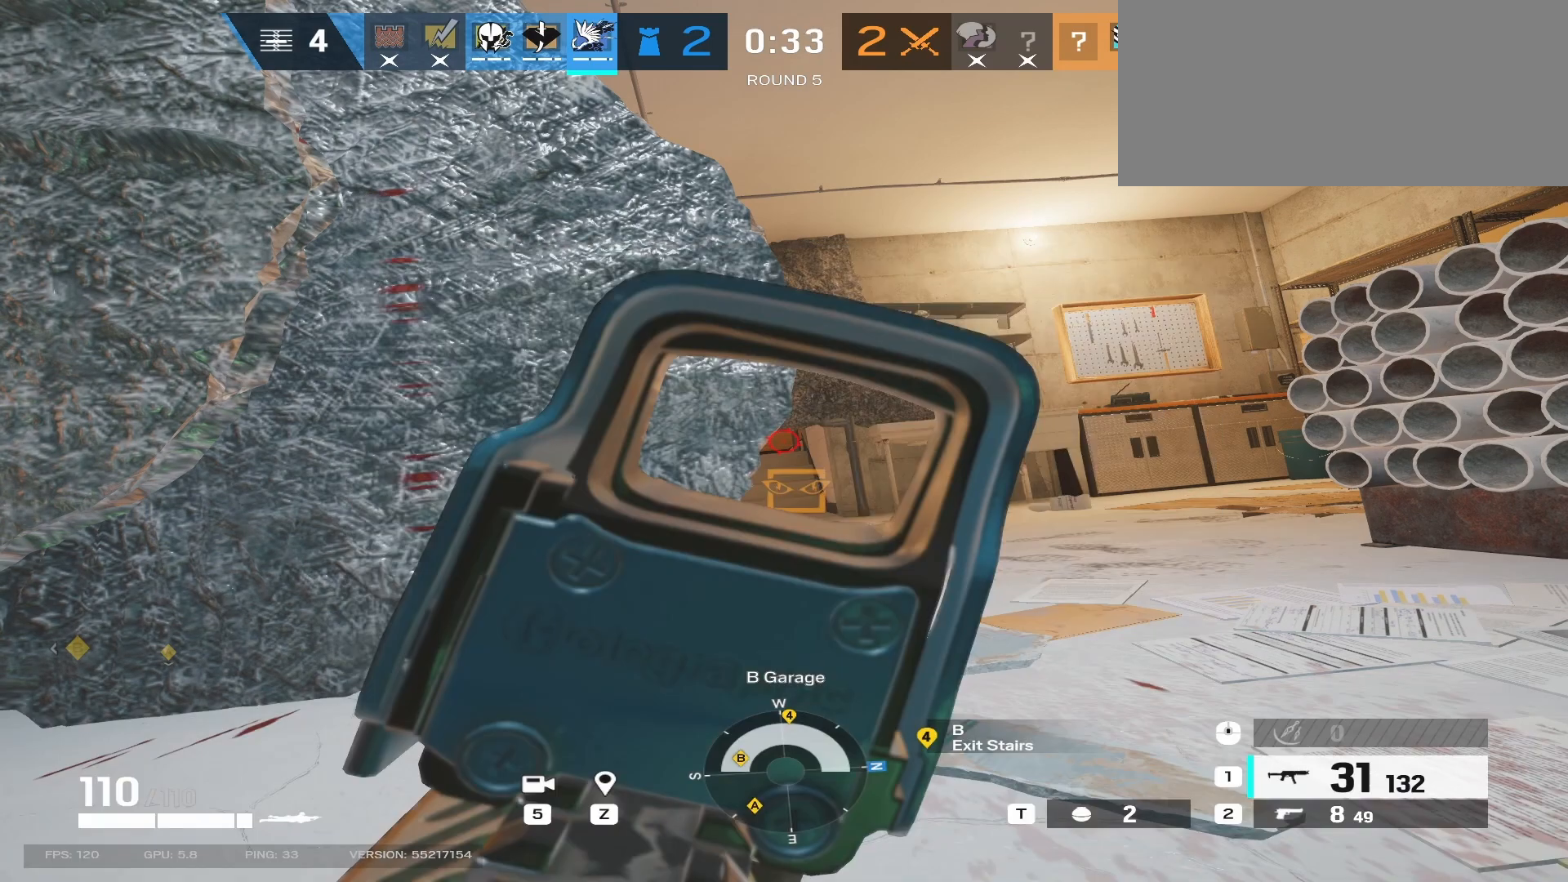
{"keys": [], "mouse": ["right"], "events": []}
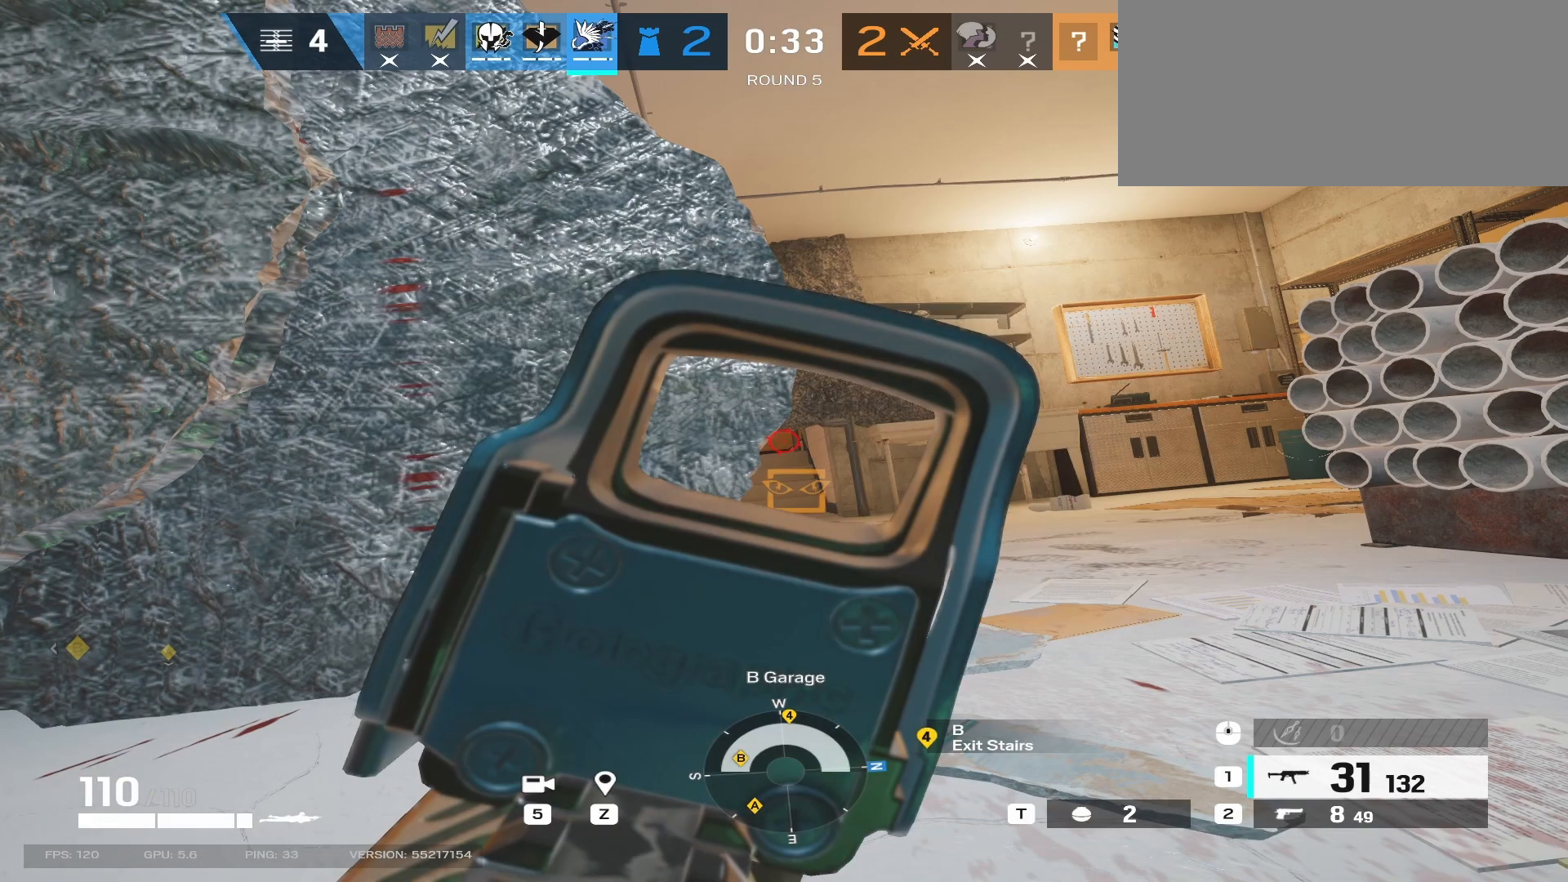
{"keys": [], "mouse": ["right"], "events": []}
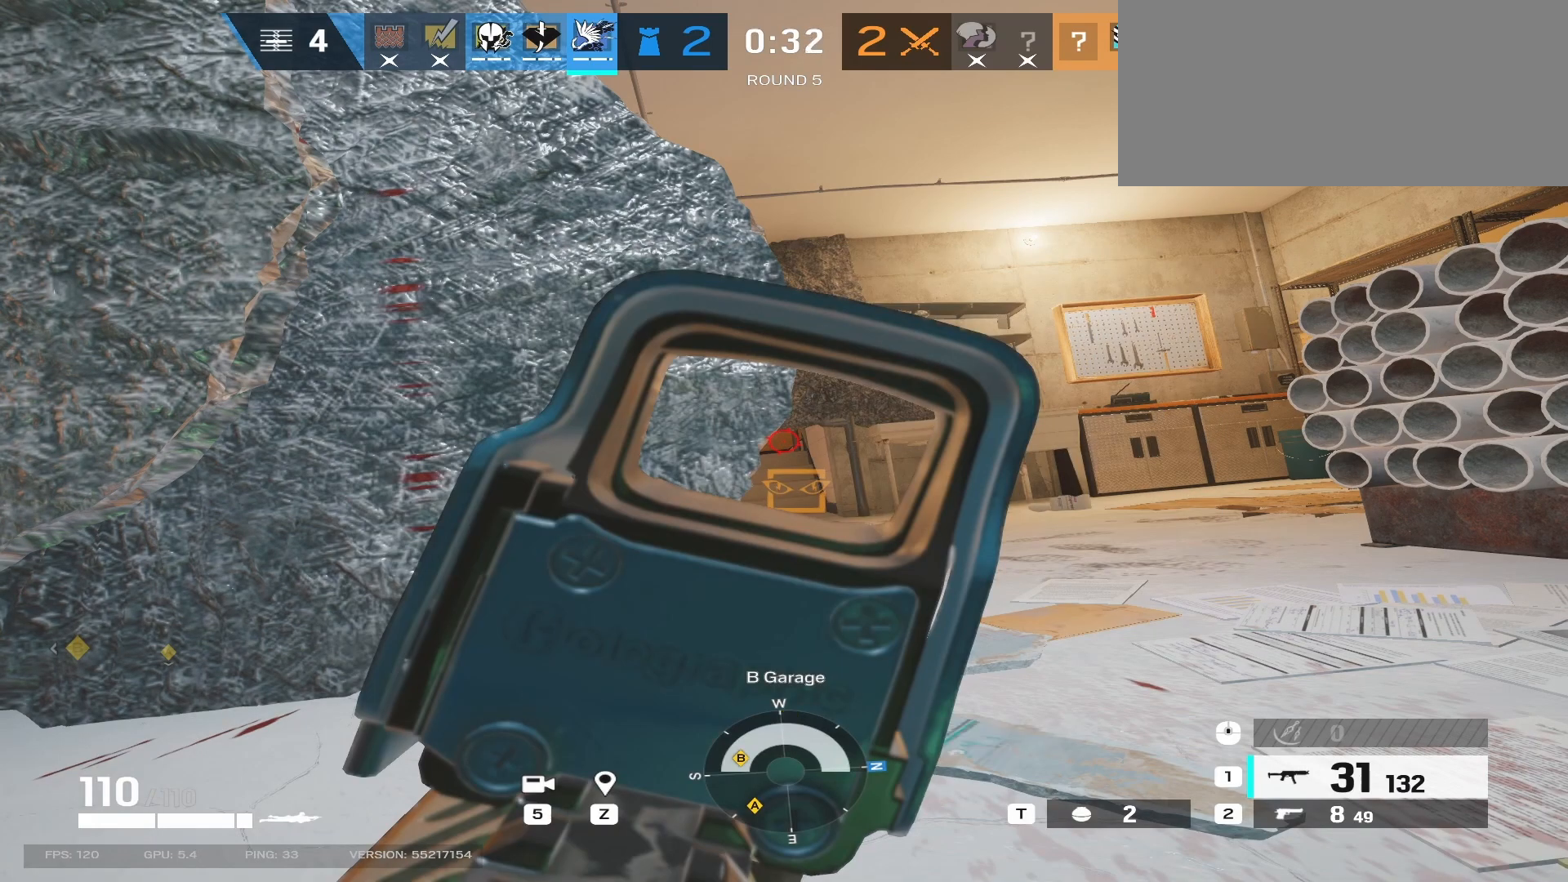
{"keys": [], "mouse": ["right"], "events": []}
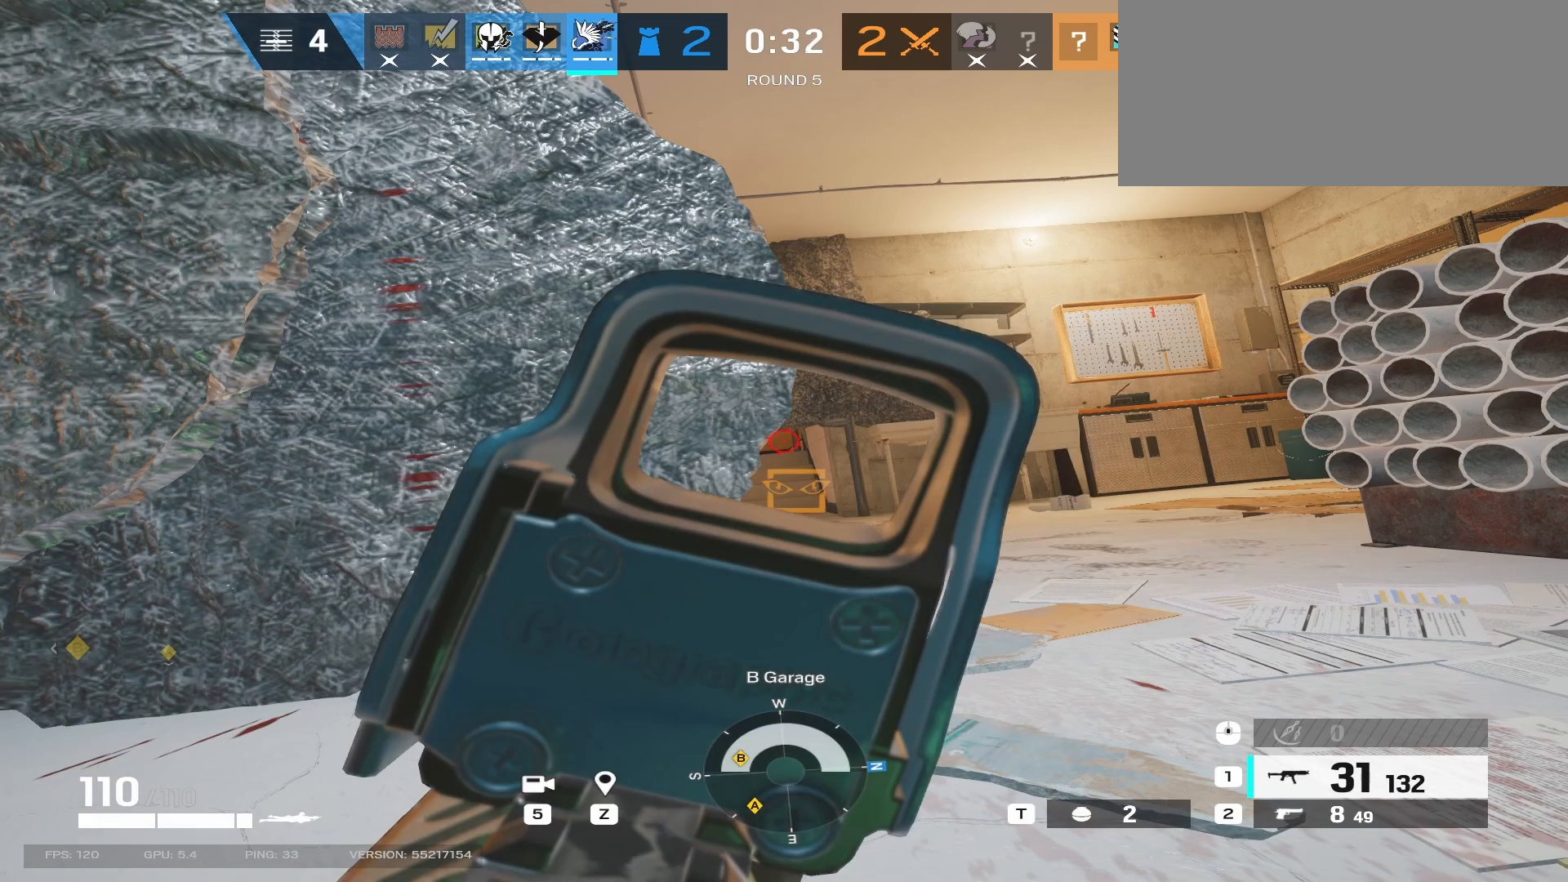
{"keys": [], "mouse": [], "events": [[217, "mouse_mb5", "down"], [217, "mouse_right", "up"], [283, "q", "down"], [333, "mouse_mb5", "up"], [400, "q", "up"]]}
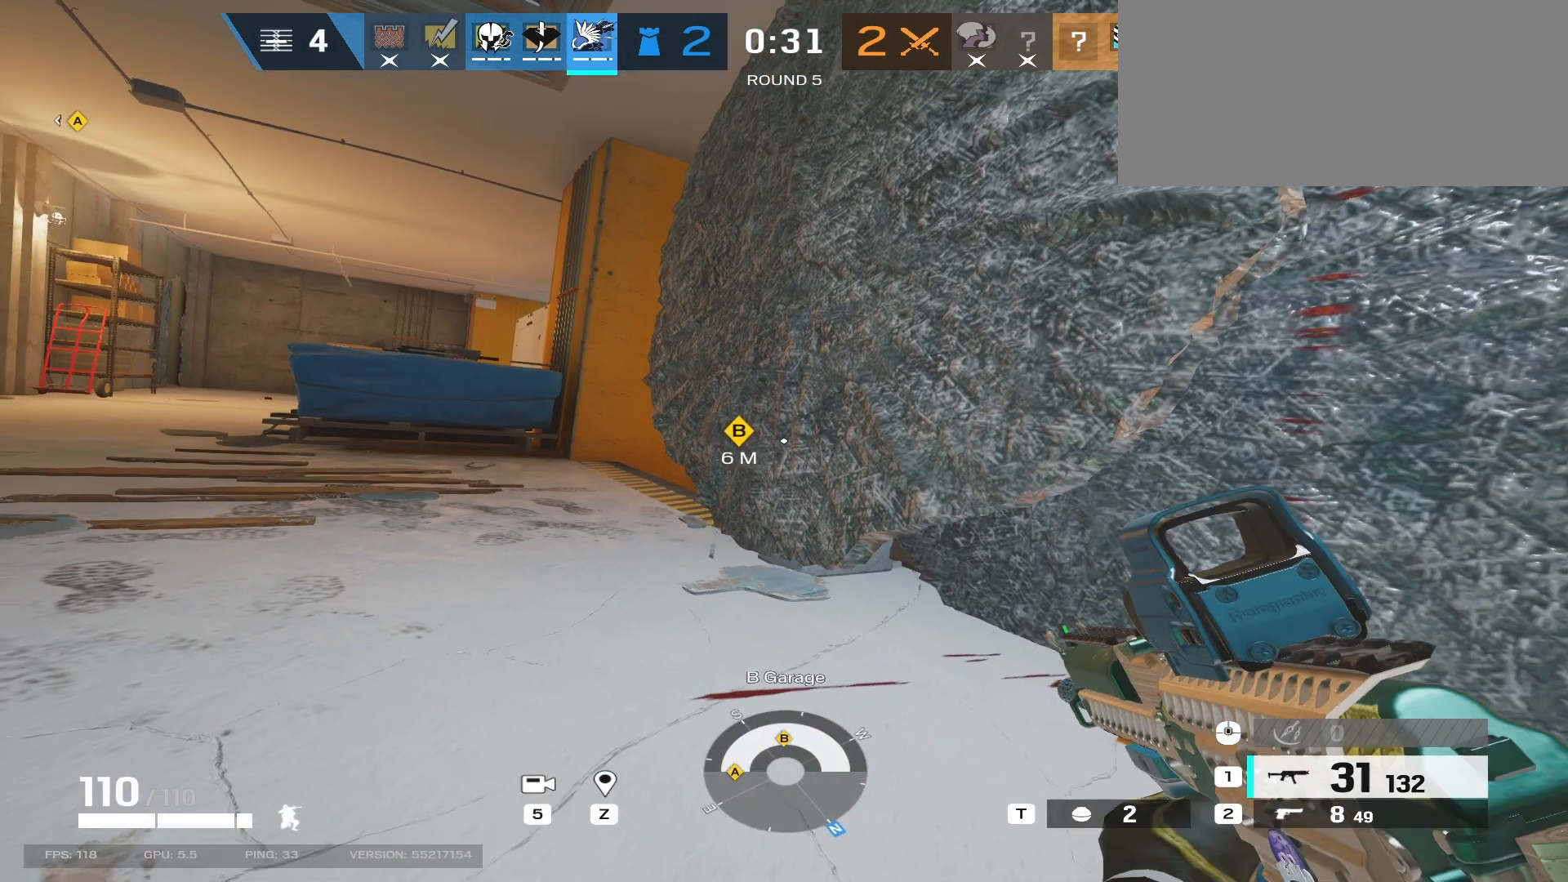
{"keys": ["a"], "mouse": [], "events": [[33, "a", "down"], [267, "mouse_mb5", "down"], [417, "mouse_mb5", "up"]]}
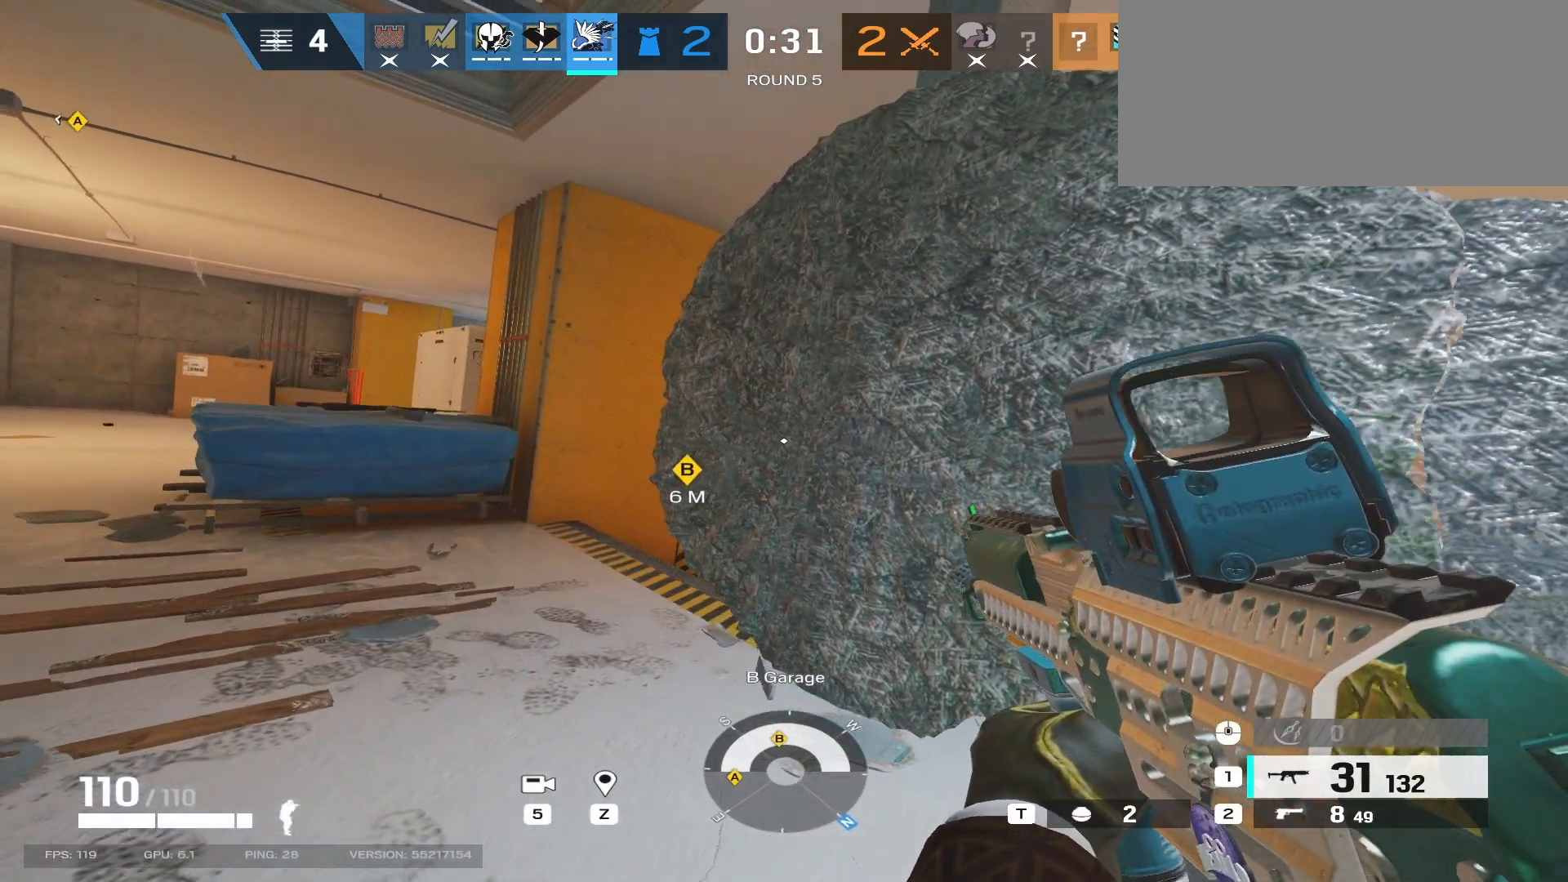
{"keys": ["a"], "mouse": ["right"], "events": [[383, "mouse_right", "down"]]}
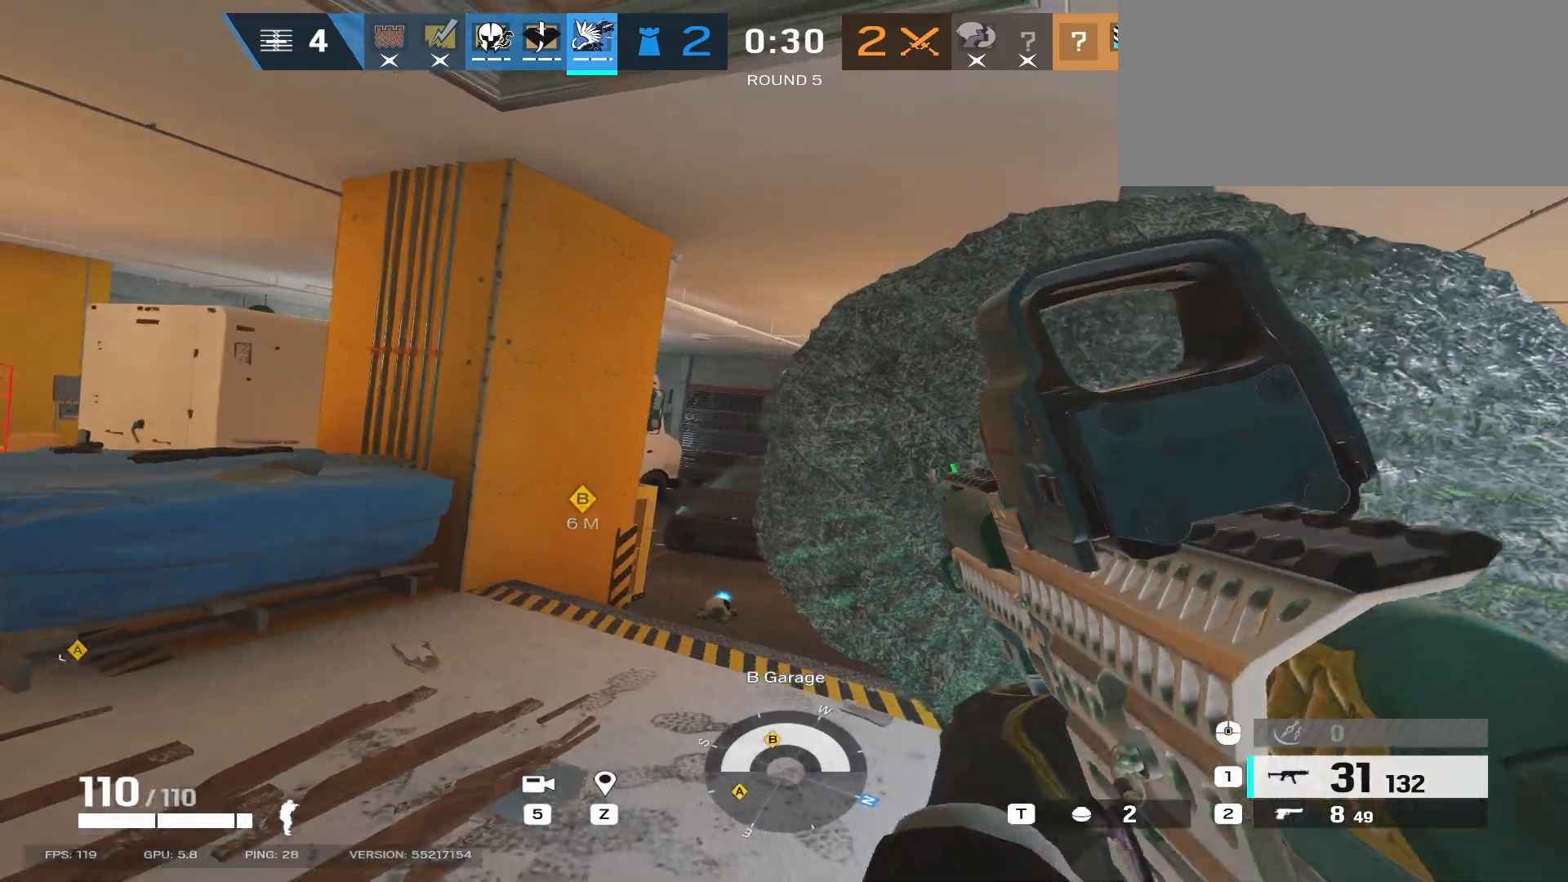
{"keys": ["a"], "mouse": ["right"], "events": [[117, "e", "down"], [183, "e", "up"], [283, "e", "down"], [367, "e", "up"]]}
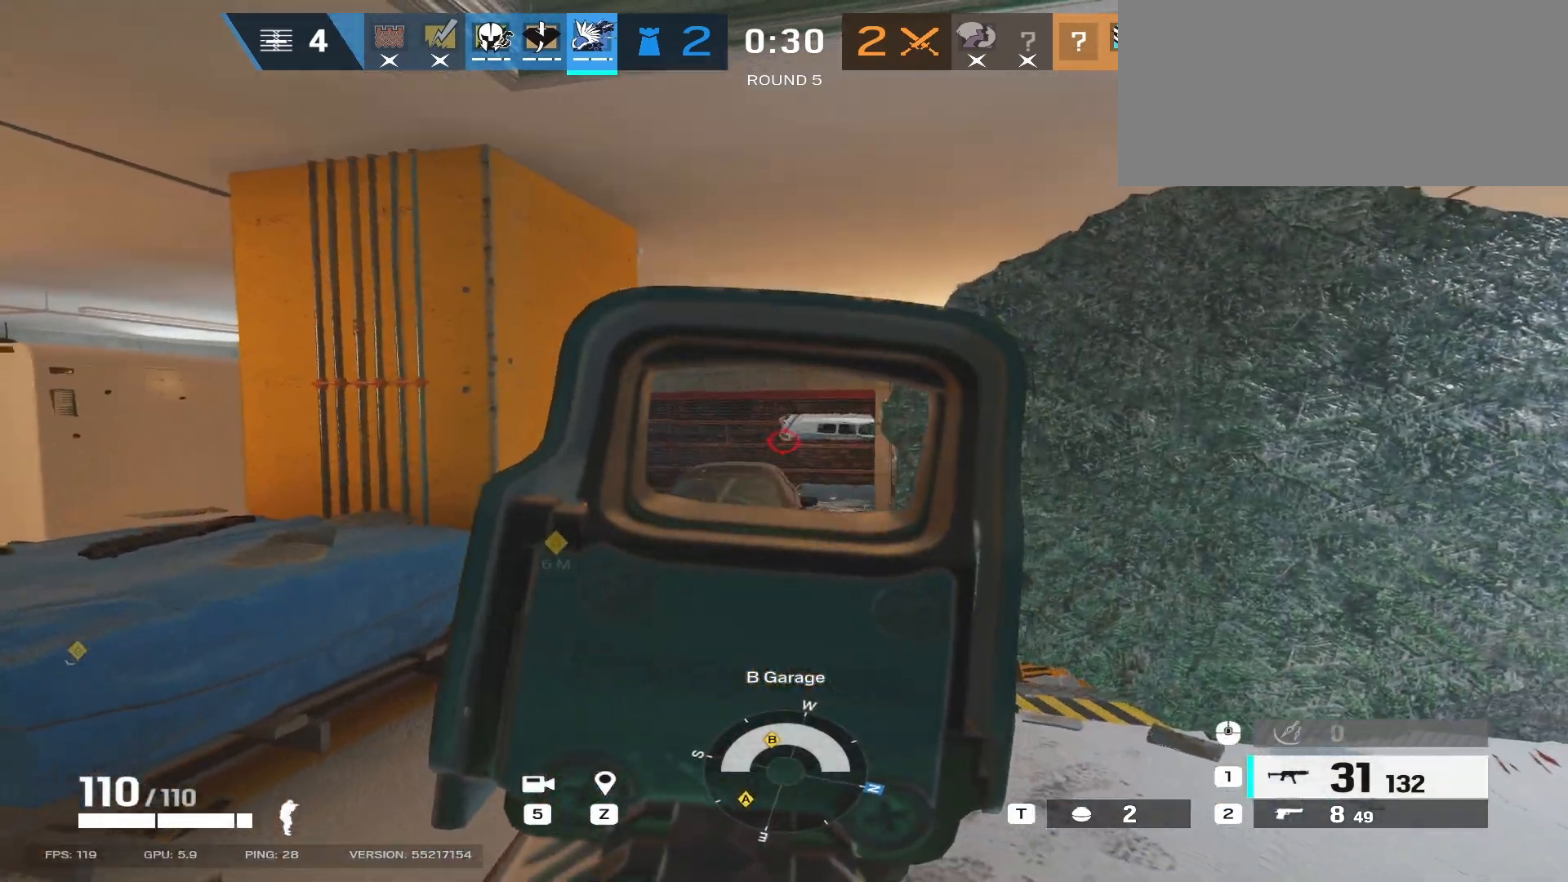
{"keys": ["a"], "mouse": ["right"], "events": []}
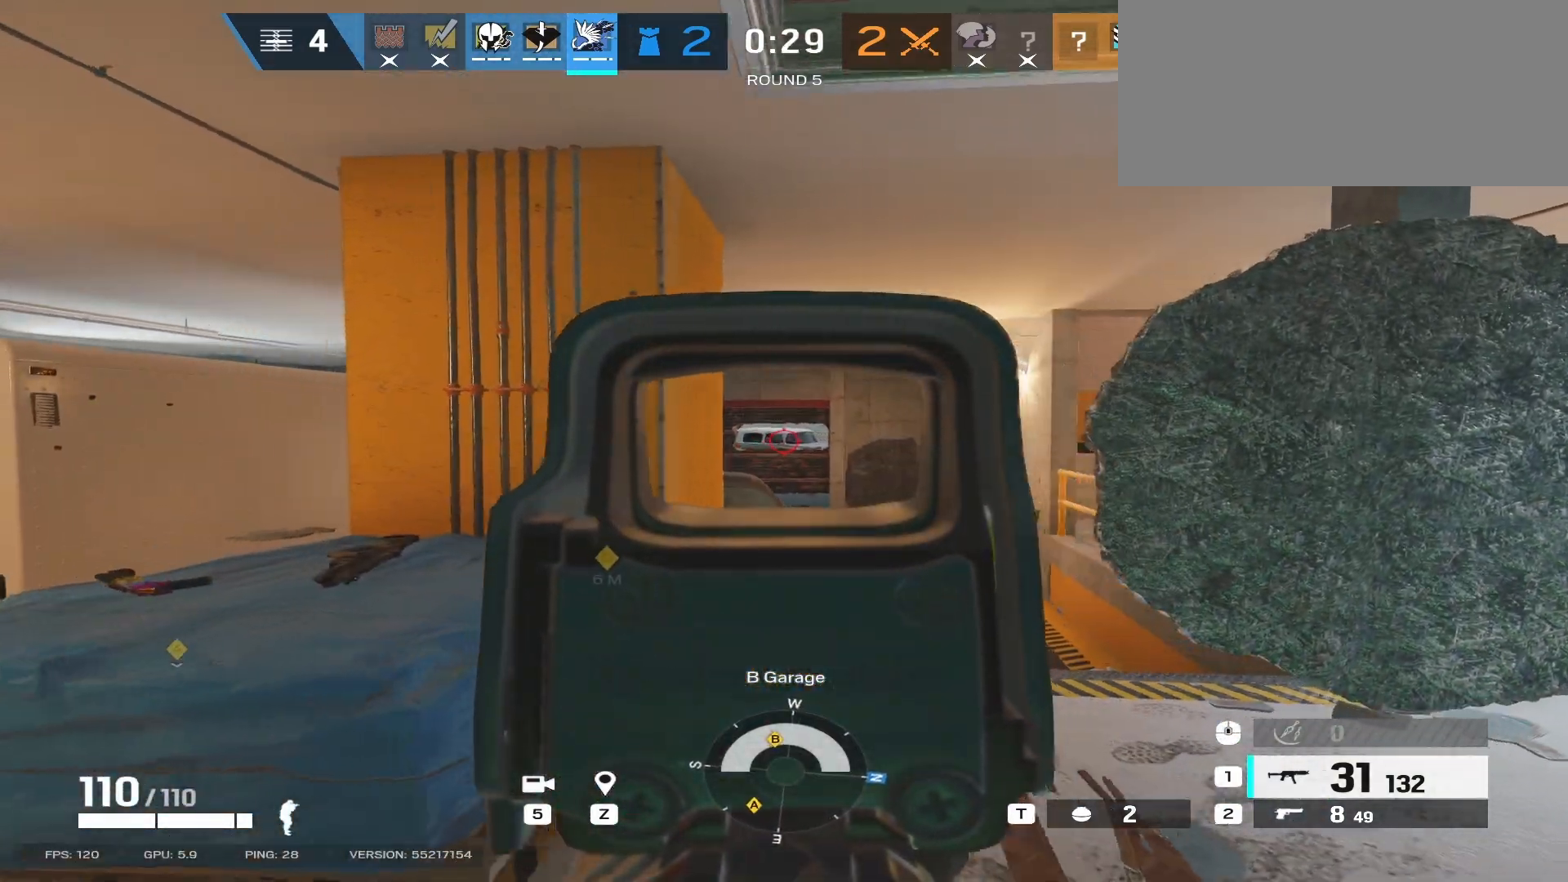
{"keys": ["q"], "mouse": [], "events": [[350, "e", "down"], [367, "a", "up"], [367, "mouse_right", "up"], [433, "e", "up"], [467, "q", "down"]]}
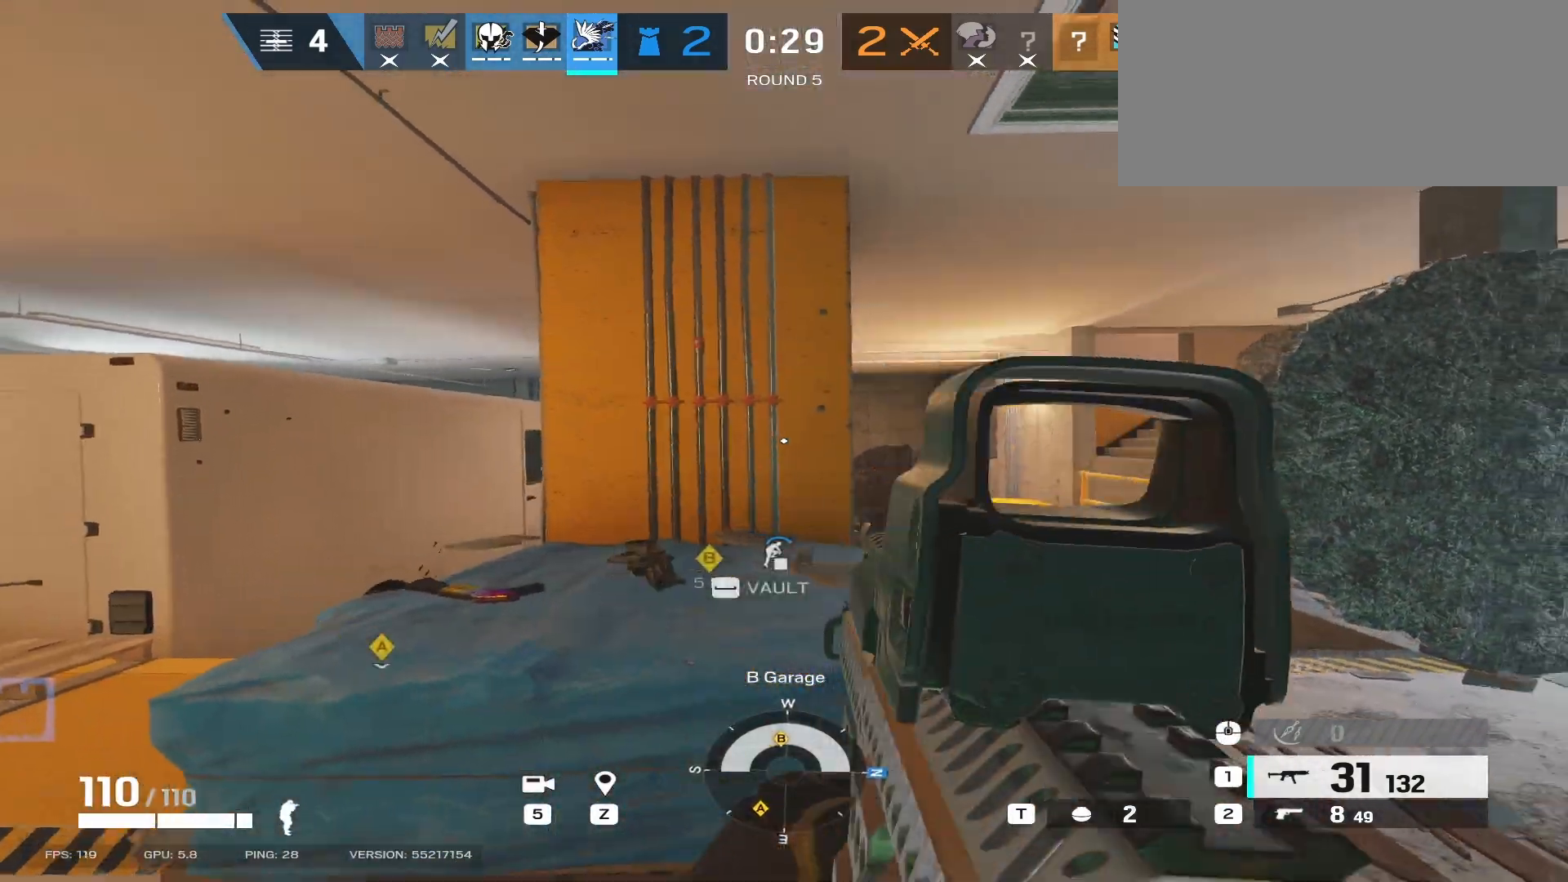
{"keys": ["a", "w"], "mouse": ["right"], "events": [[50, "mouse_mb5", "down"], [67, "q", "up"], [167, "a", "down"], [200, "mouse_mb5", "up"], [267, "e", "down"], [367, "e", "up"], [383, "mouse_right", "down"], [400, "w", "down"]]}
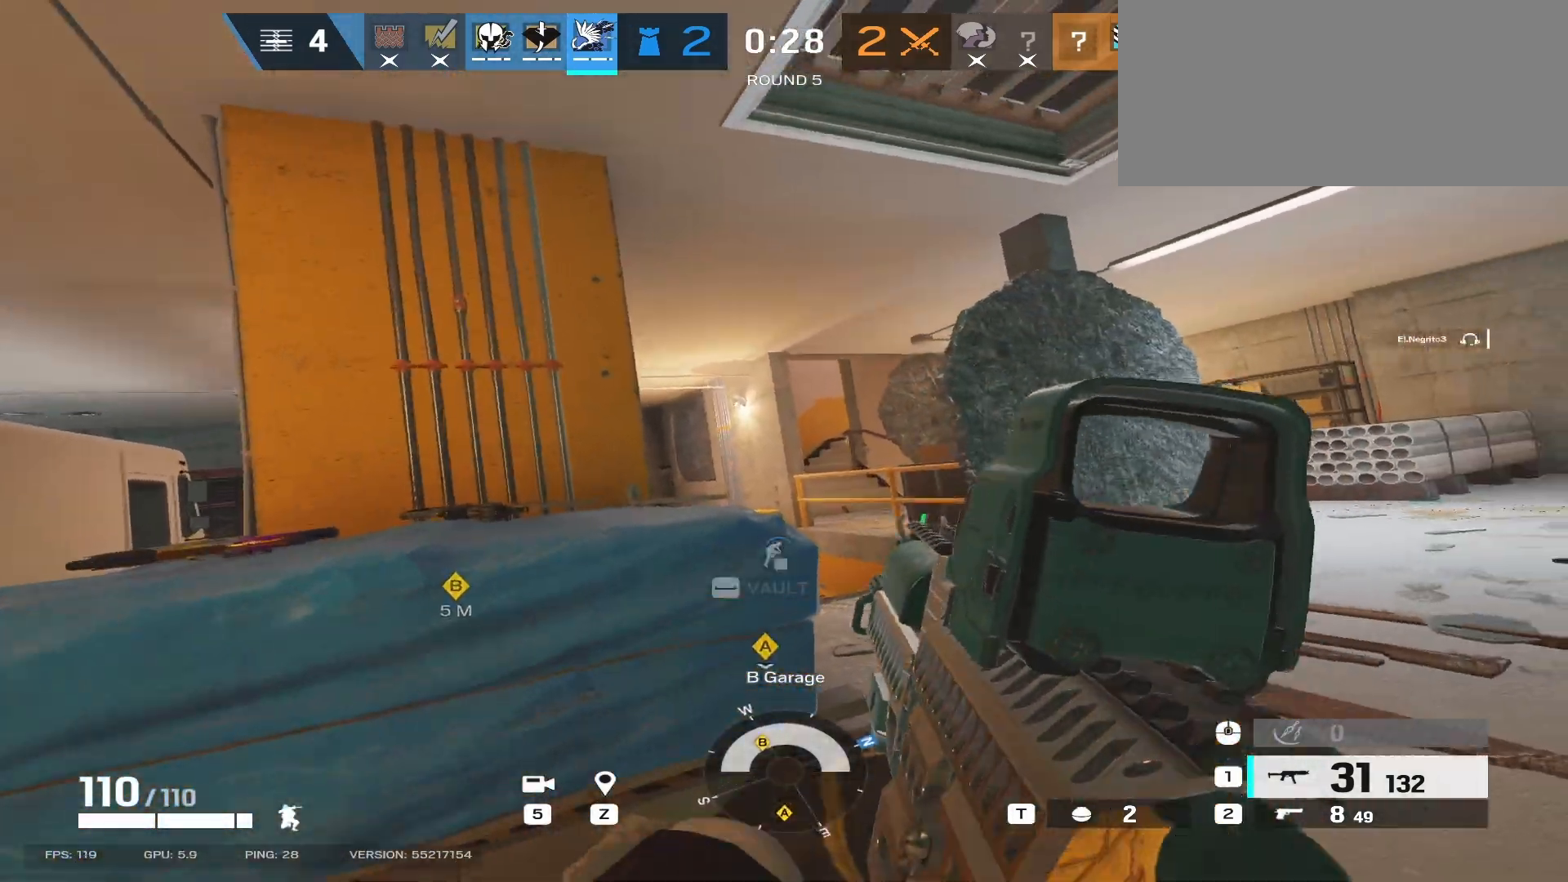
{"keys": [], "mouse": ["right"], "events": [[333, "w", "up"], [467, "a", "up"]]}
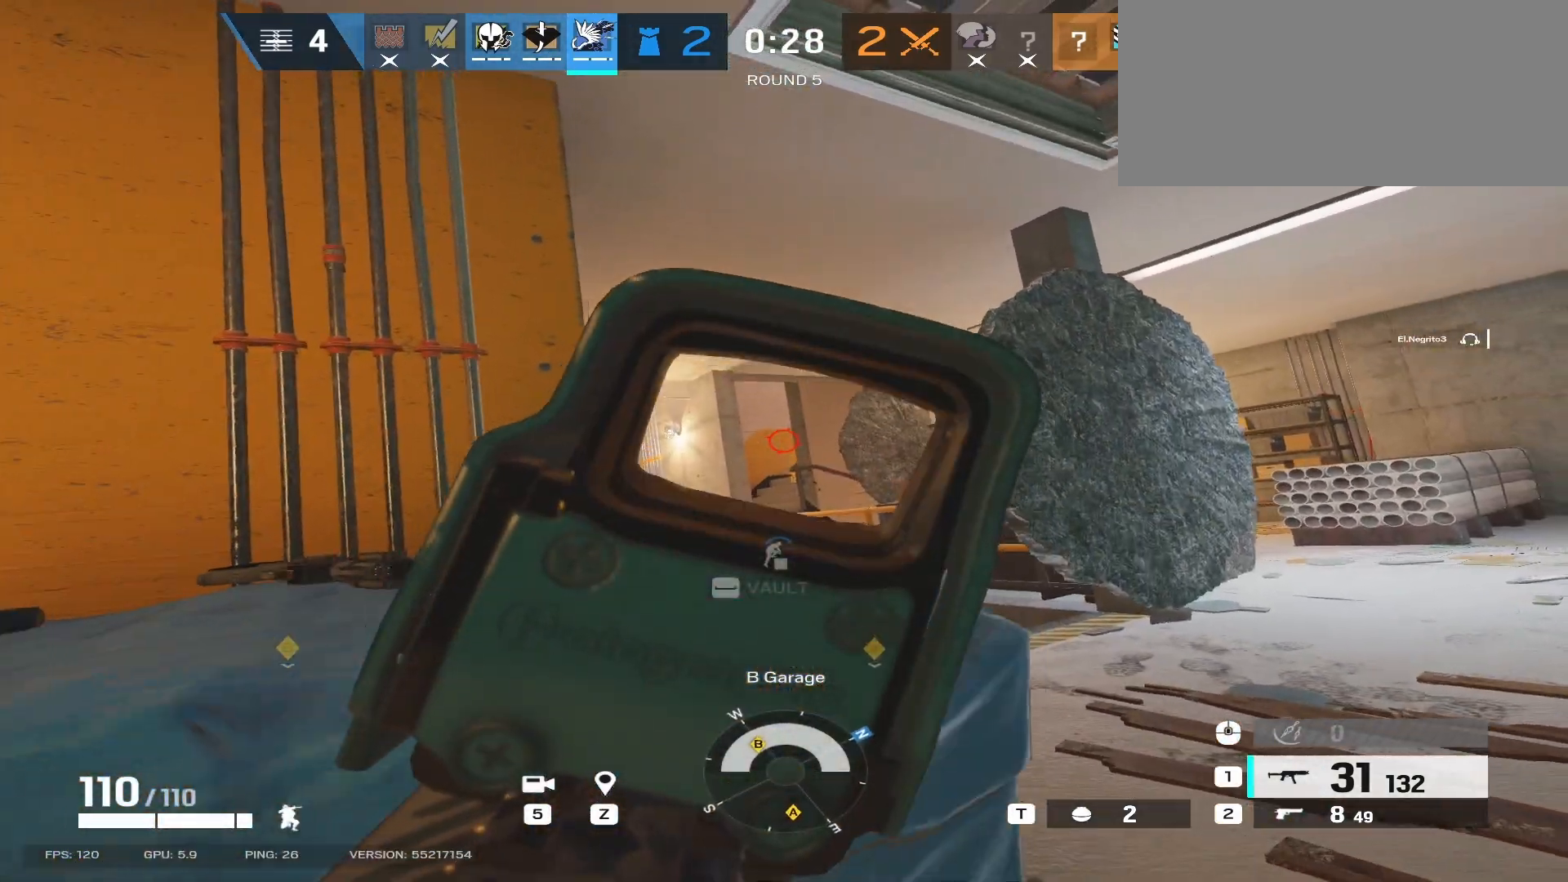
{"keys": [], "mouse": ["right"], "events": []}
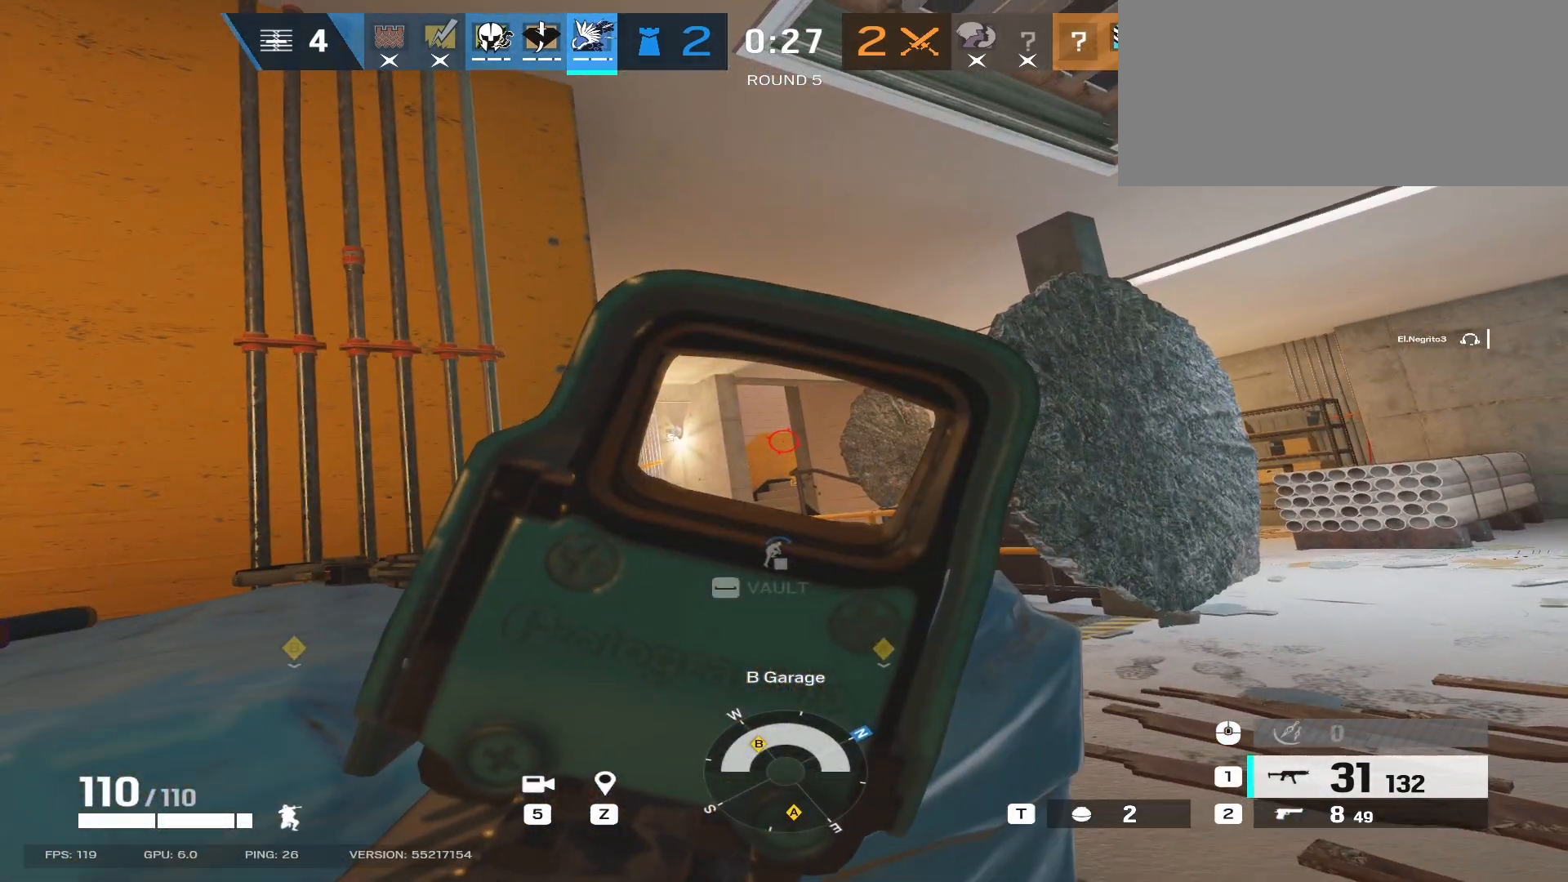
{"keys": [], "mouse": [], "events": [[500, "mouse_right", "up"]]}
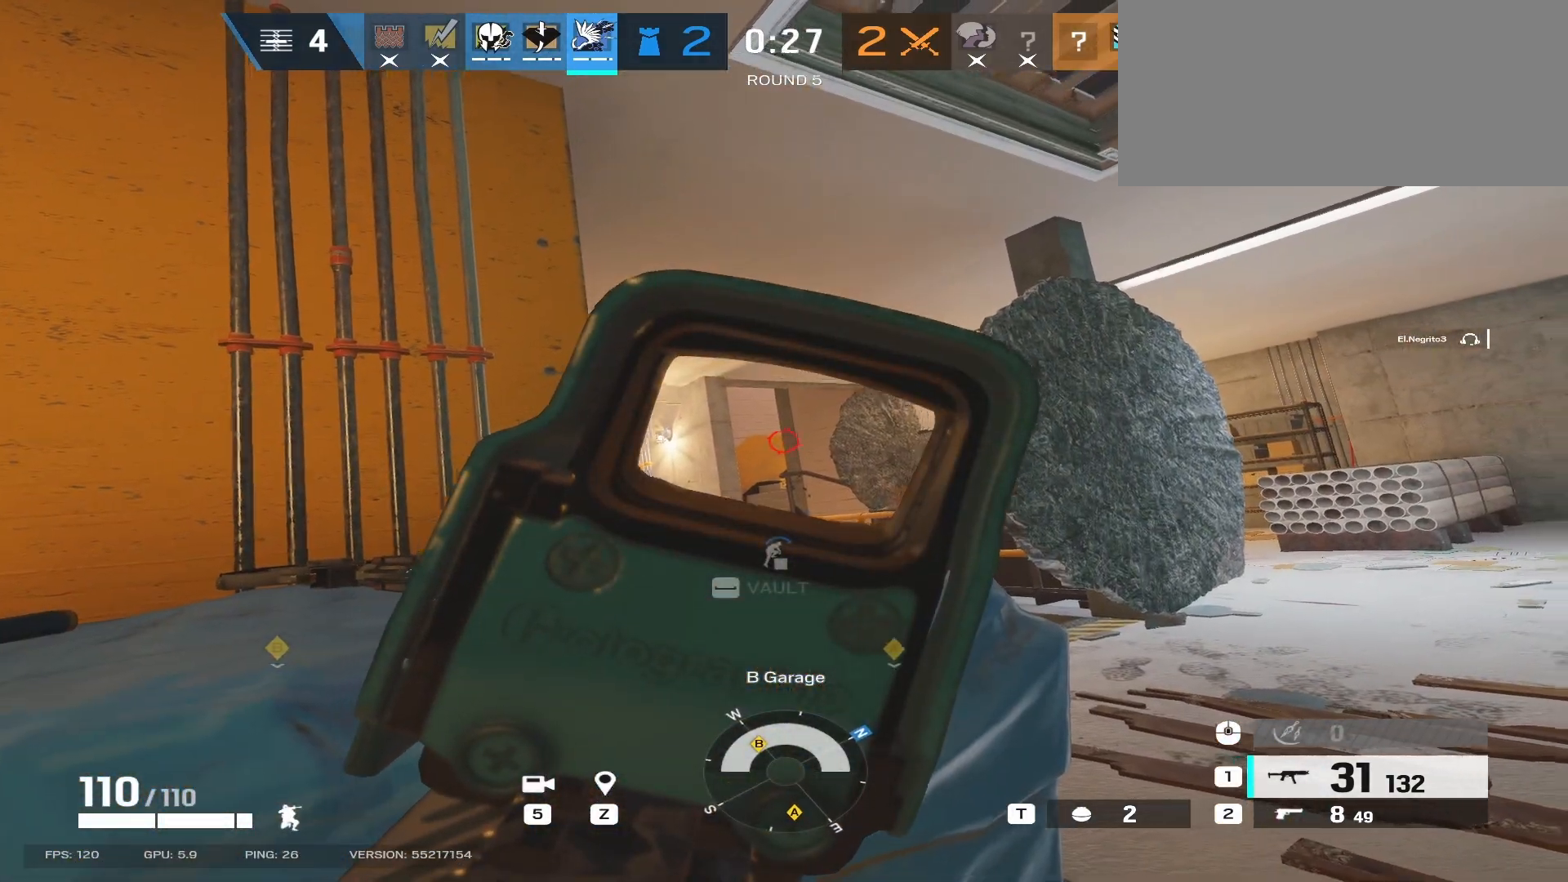
{"keys": ["d", "shift", "w"], "mouse": [], "events": [[33, "d", "down"], [50, "w", "down"], [83, "shift", "down"]]}
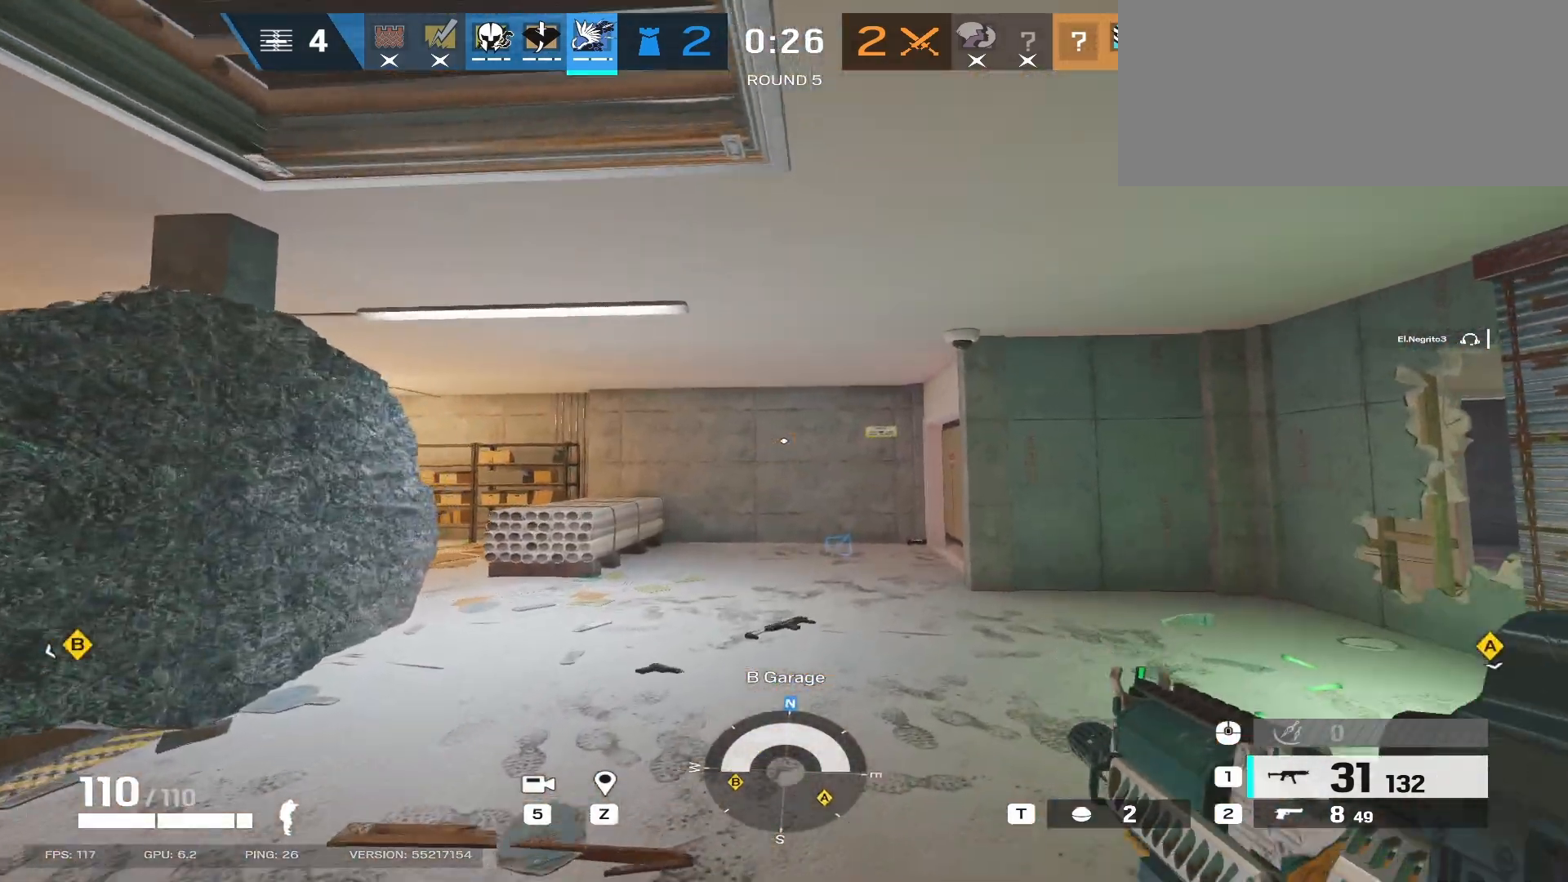
{"keys": ["a", "shift", "w"], "mouse": [], "events": [[50, "d", "up"], [433, "a", "down"]]}
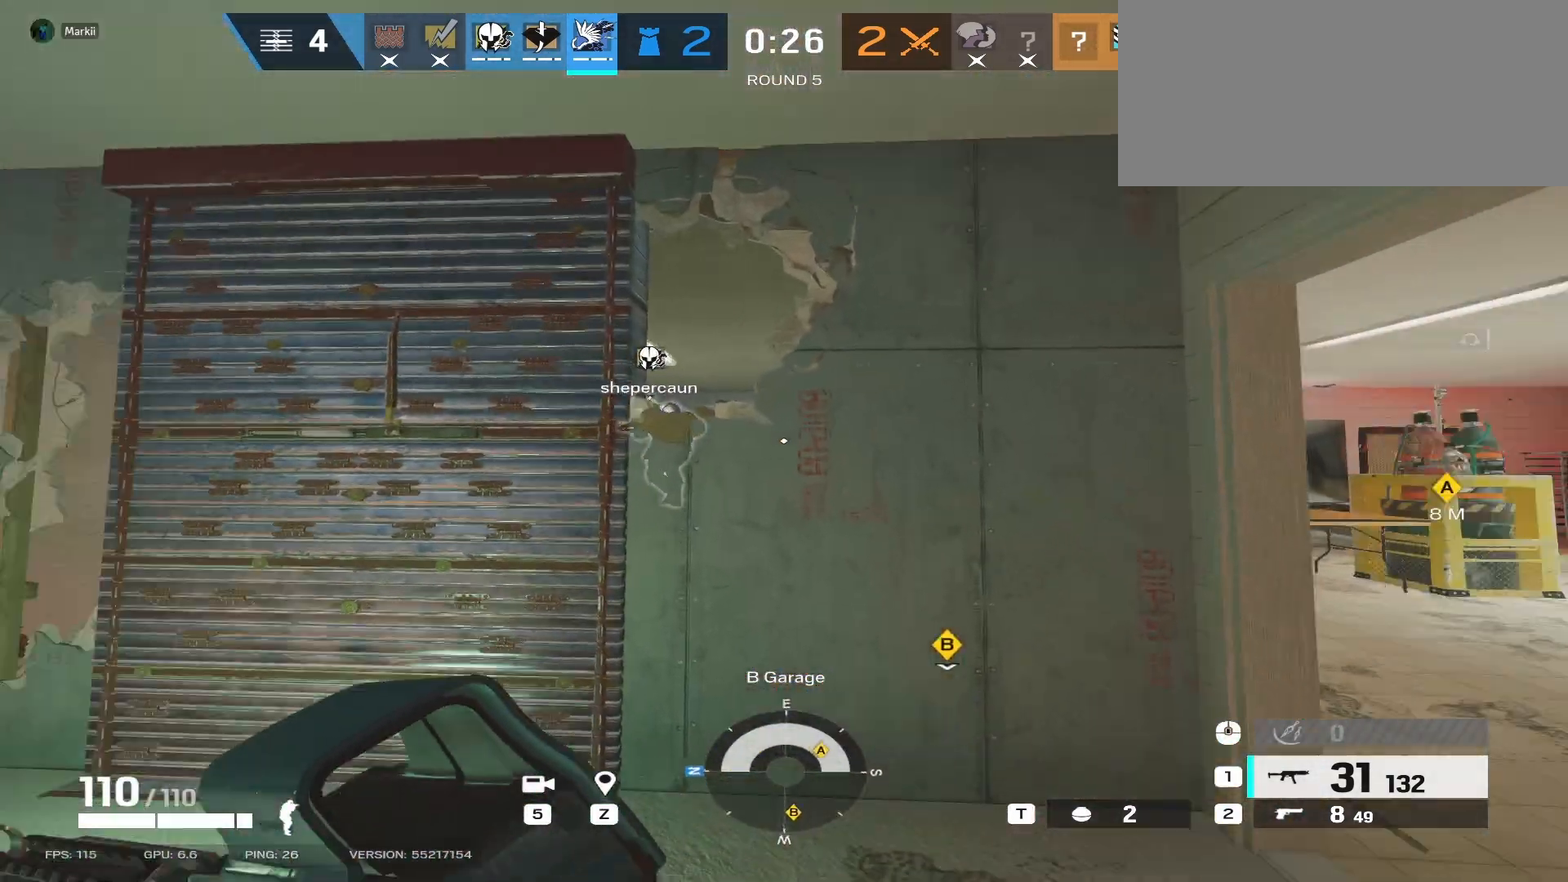
{"keys": ["w"], "mouse": [], "events": [[17, "shift", "up"], [33, "a", "up"], [50, "e", "down"], [133, "e", "up"], [167, "q", "down"], [300, "q", "up"], [383, "a", "down"], [500, "a", "up"]]}
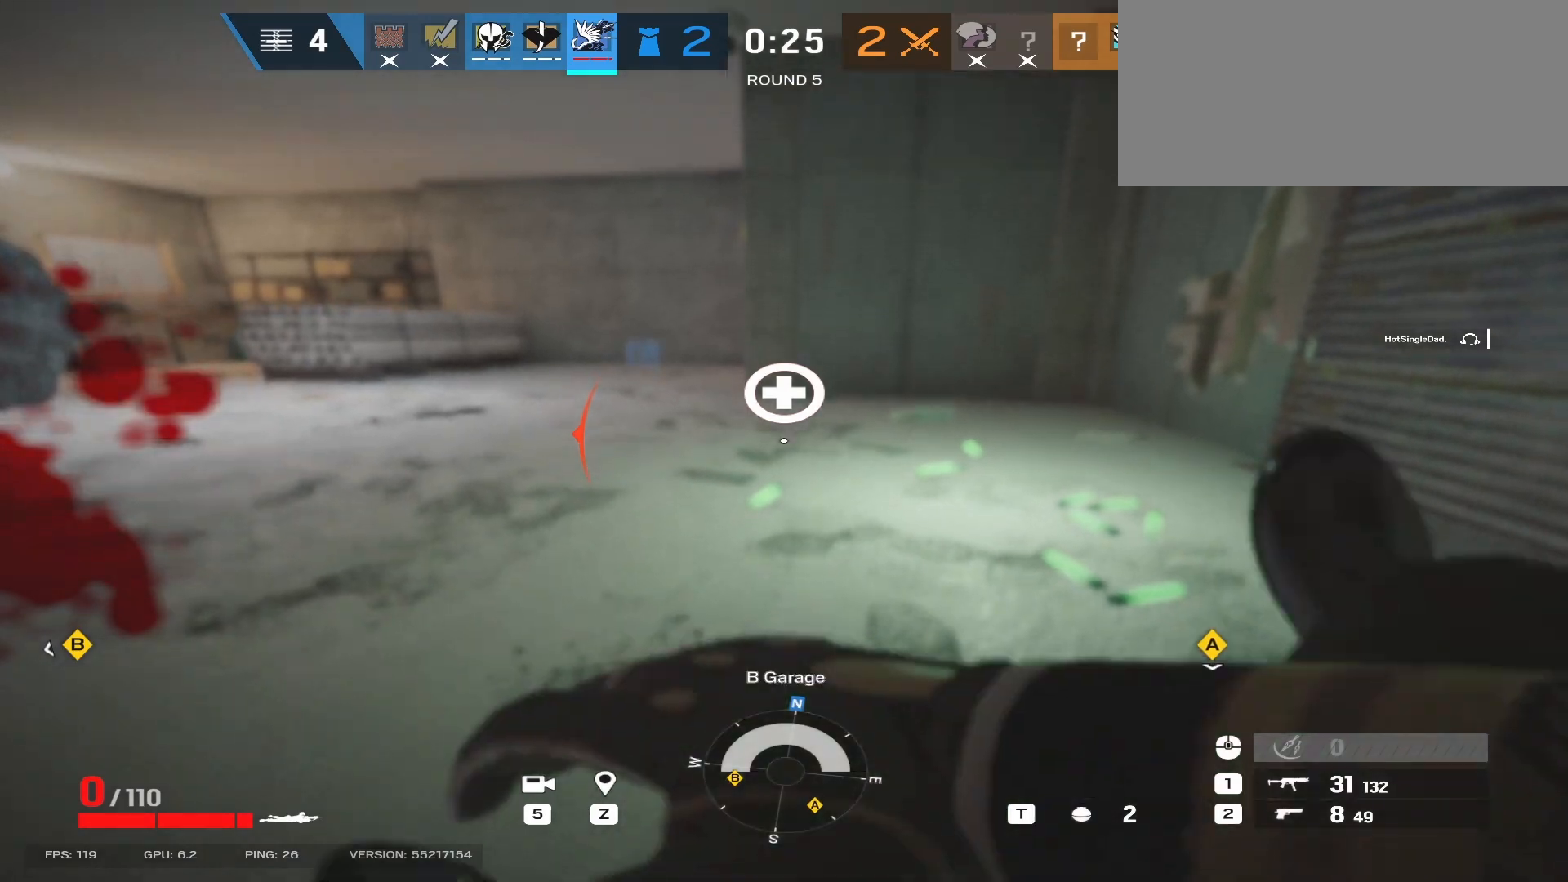
{"keys": [], "mouse": [], "events": [[150, "w", "up"]]}
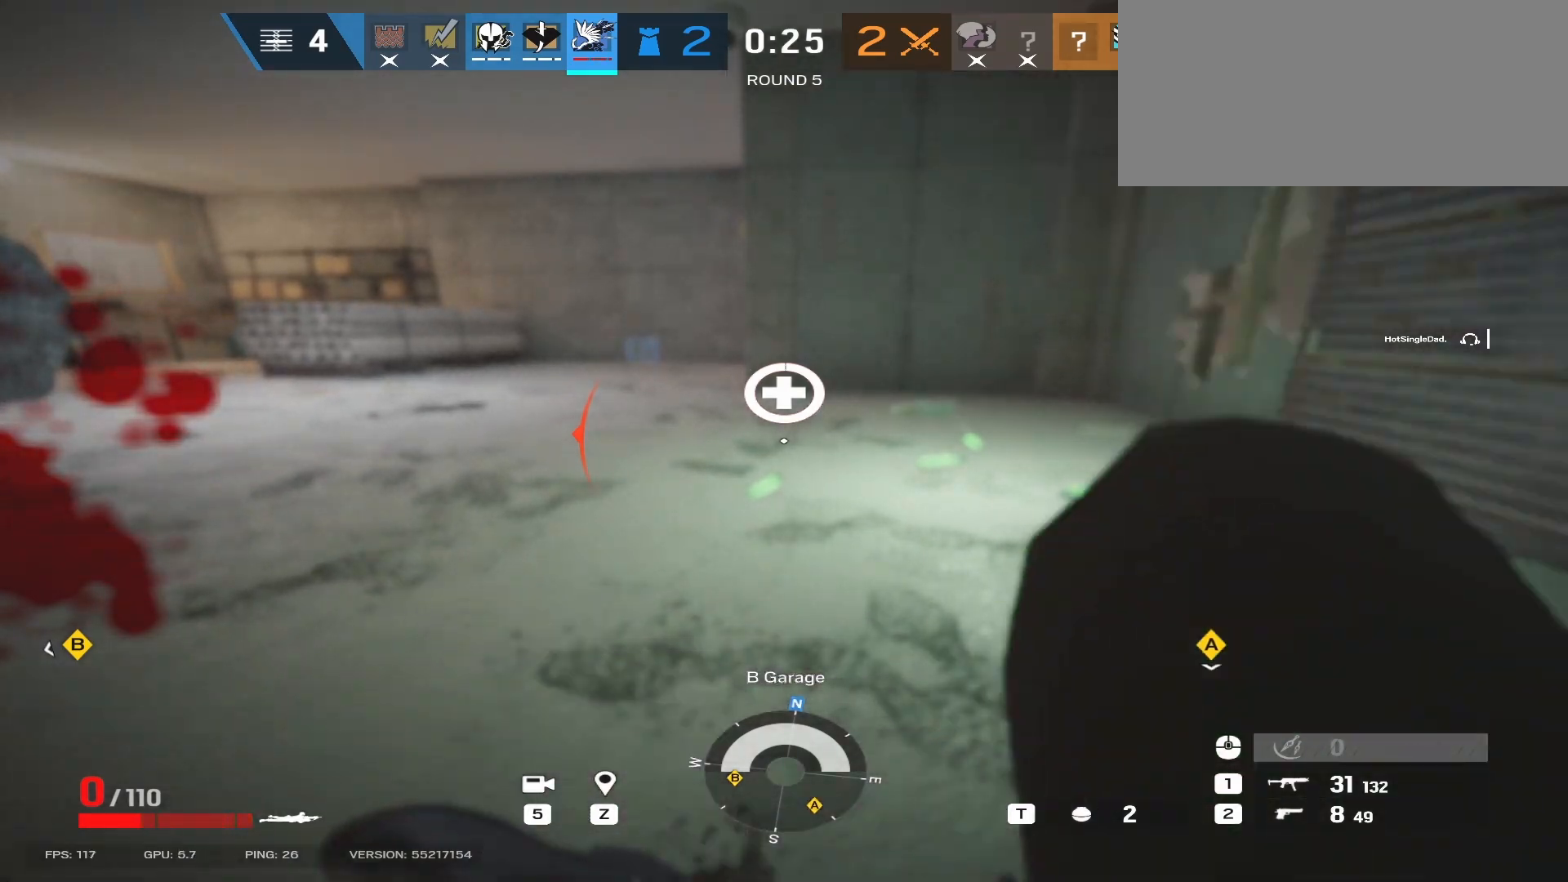
{"keys": ["d", "w"], "mouse": [], "events": [[283, "d", "down"], [283, "w", "down"]]}
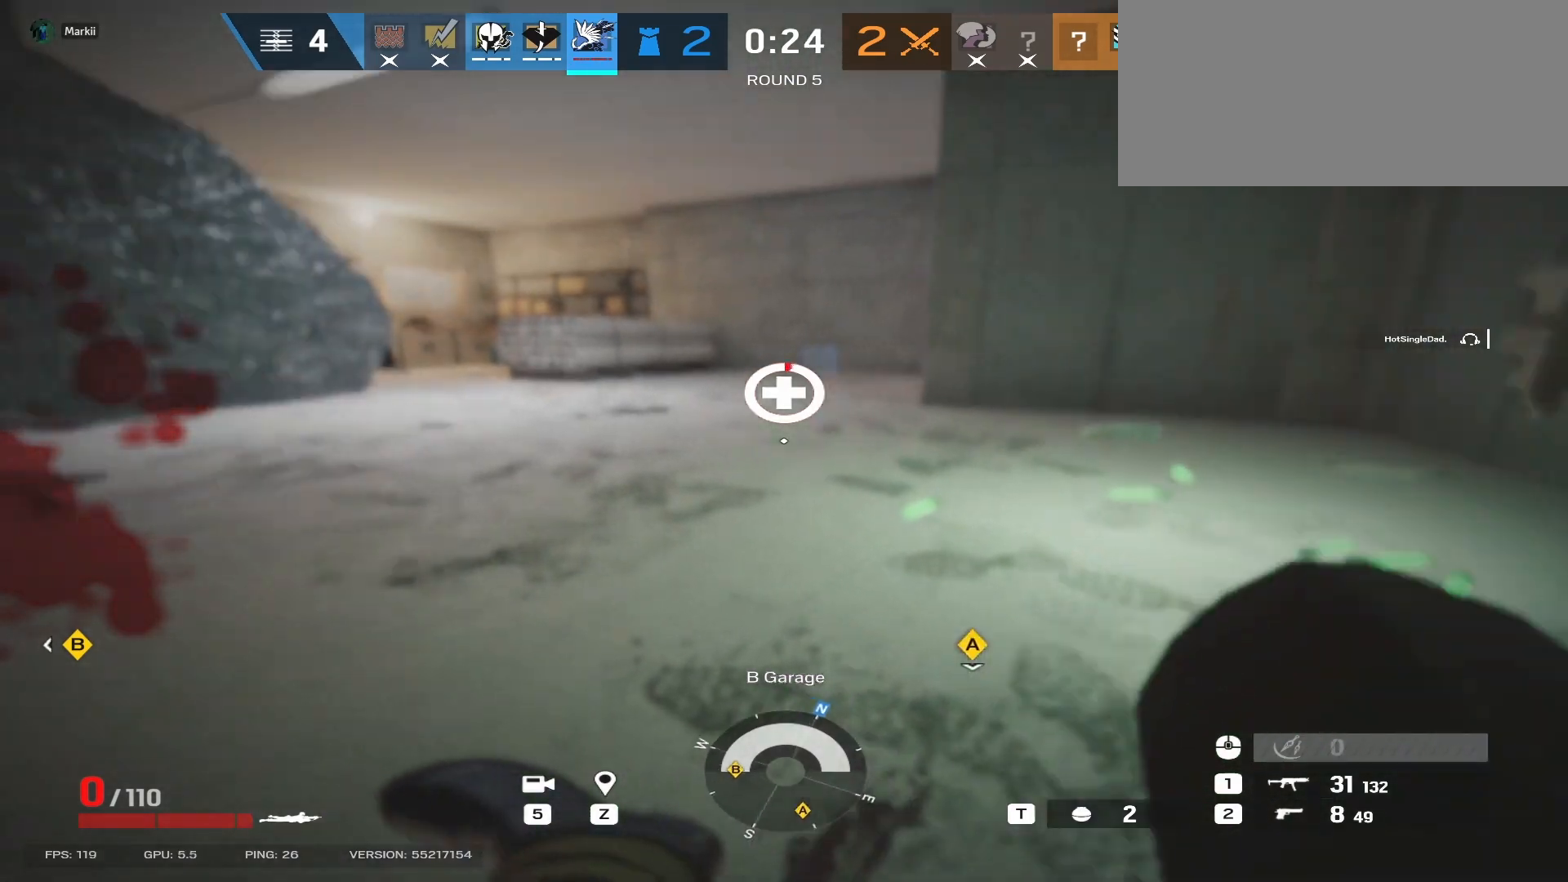
{"keys": ["d", "w"], "mouse": [], "events": []}
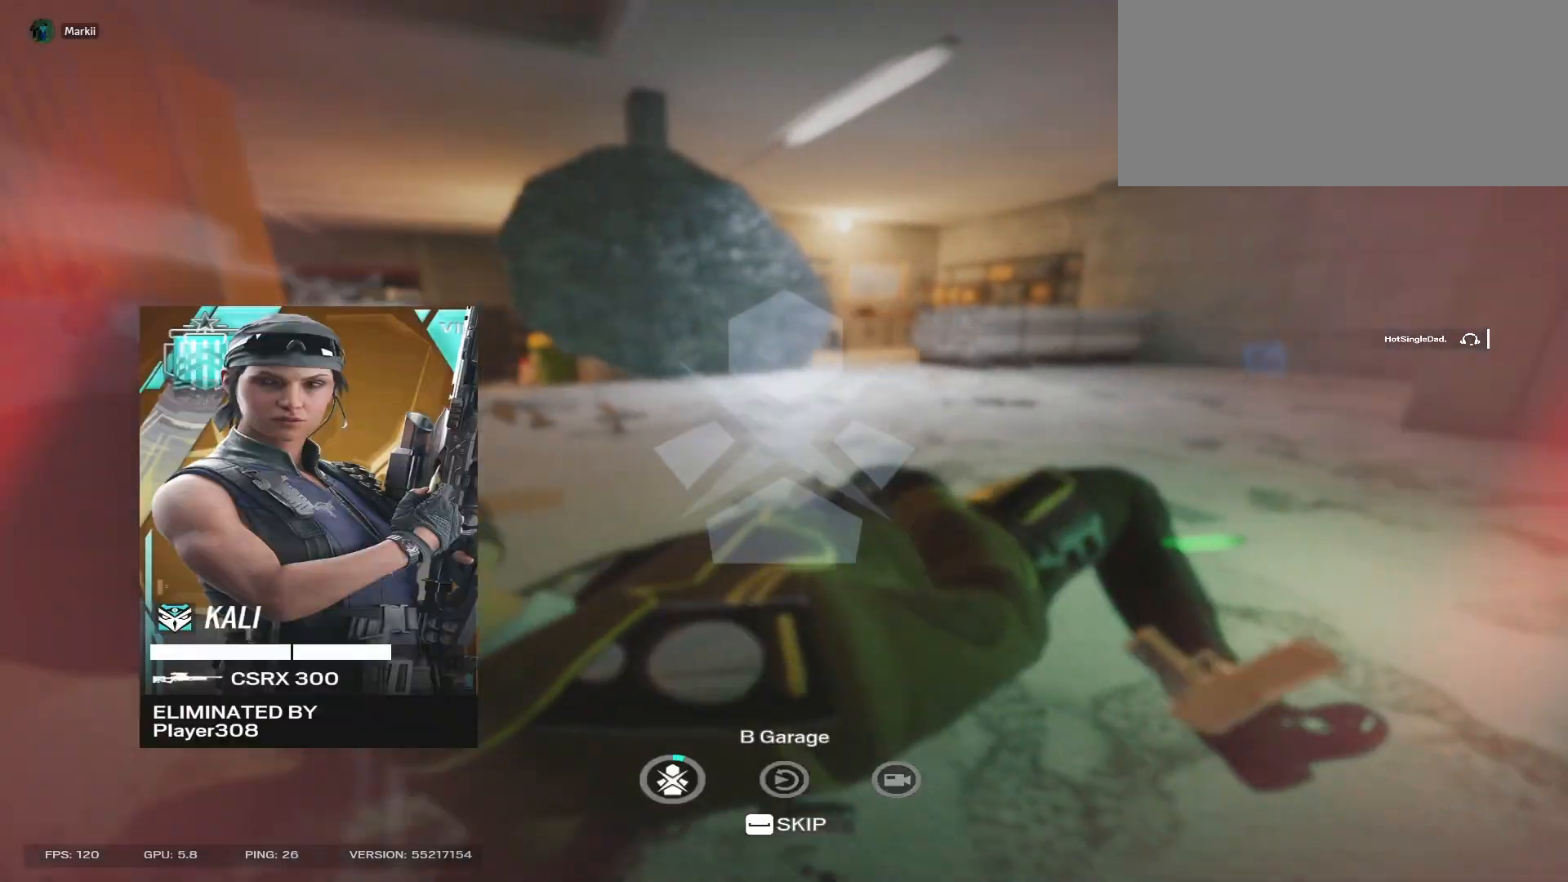
{"keys": [], "mouse": [], "events": [[217, "tab", "down"], [267, "d", "up"], [283, "w", "up"], [383, "tab", "up"]]}
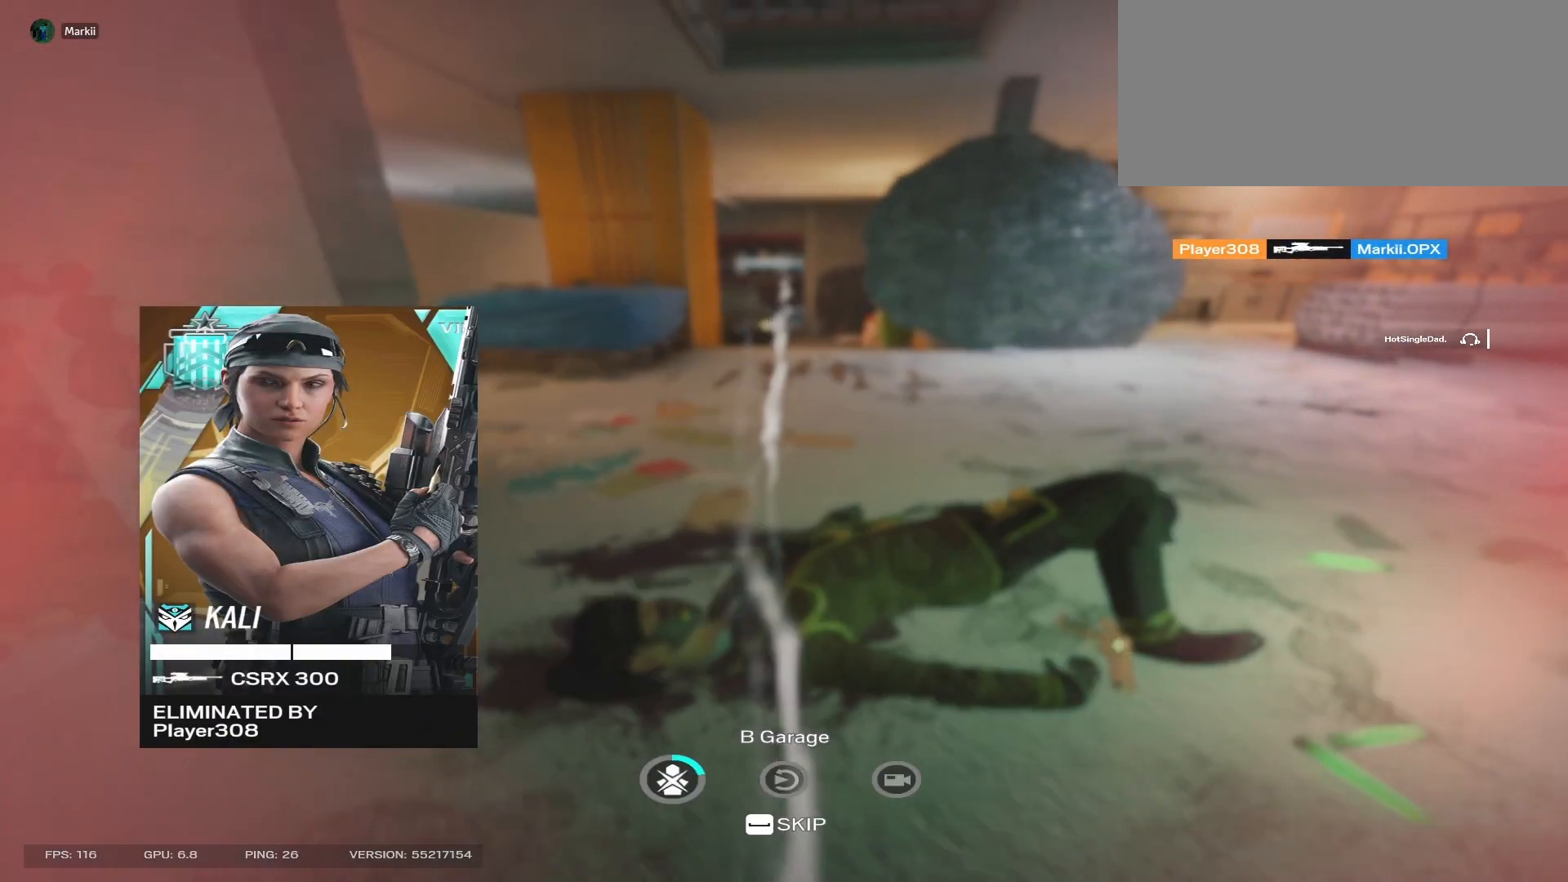
{"keys": [], "mouse": [], "events": [[33, "space", "down"], [150, "space", "up"], [283, "tab", "down"], [317, "space", "down"], [433, "space", "up"], [433, "tab", "up"]]}
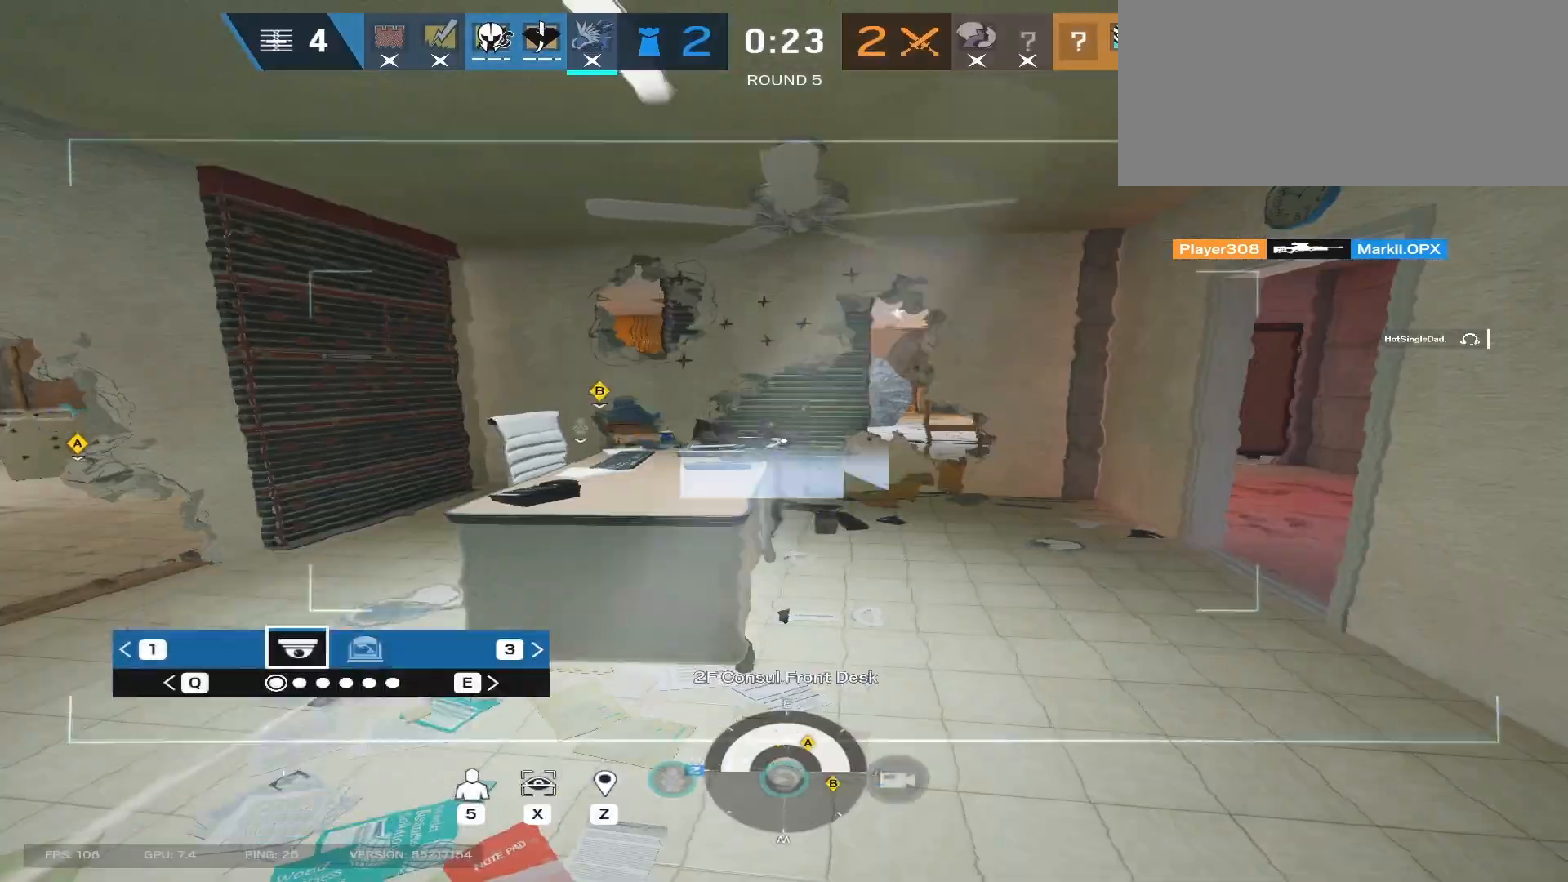
{"keys": [], "mouse": [], "events": [[283, "mouse_left", "down"], [350, "mouse_left", "up"], [383, "space", "down"], [483, "space", "up"]]}